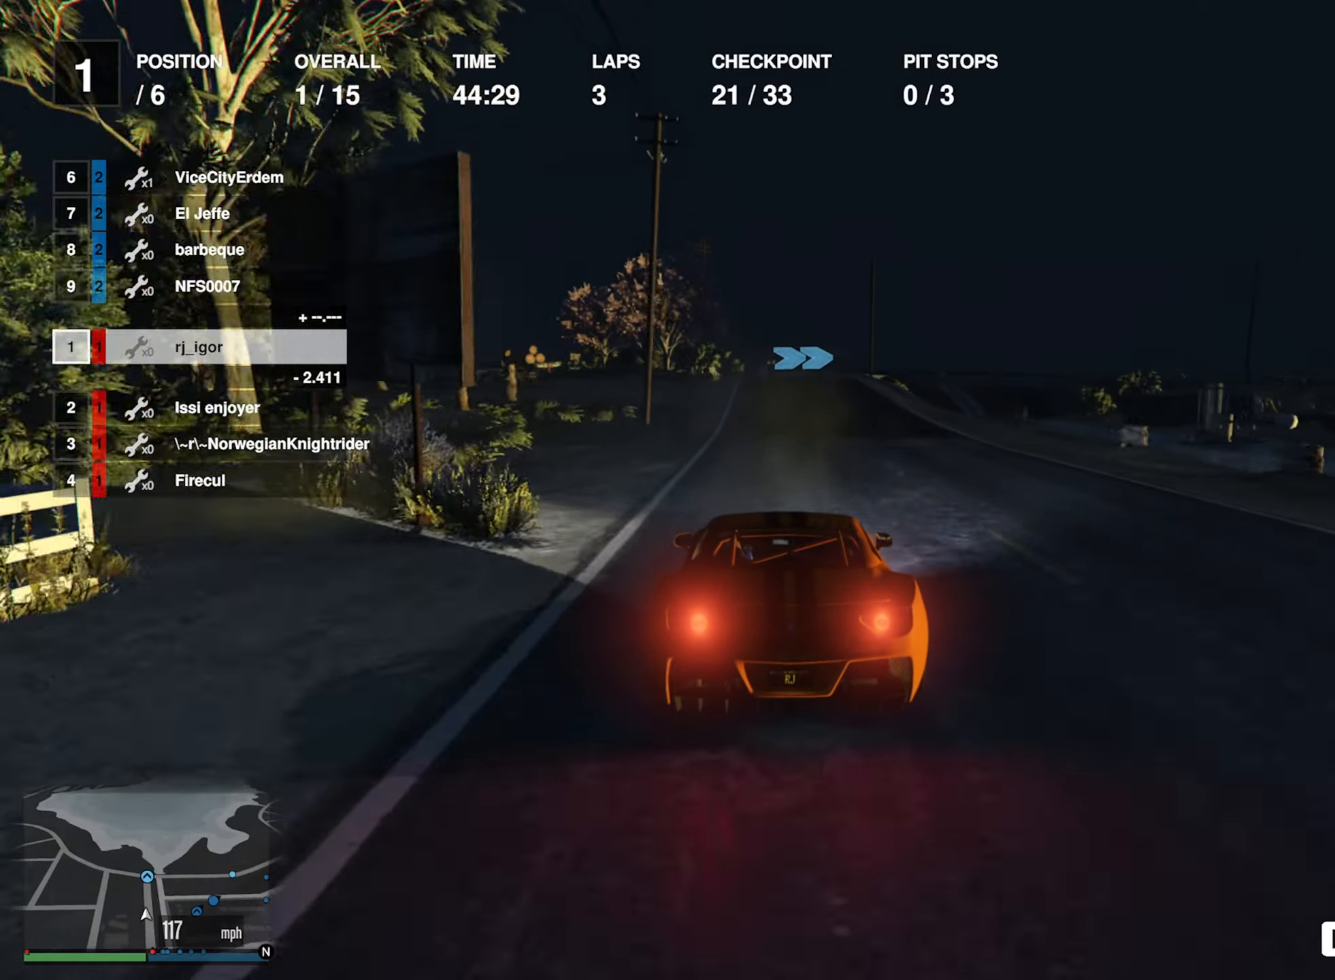
Gameplay with a controller (Xbox layout); each line is a JSON object with the inputs held at the frame after it. "events" lists button and stick changes between this image and that frame as [ms after this image, input, new state], when the widget could be followed in between. Not read: L2.
{"buttons": ["R2"], "left_stick": "center", "right_stick": "center", "events": []}
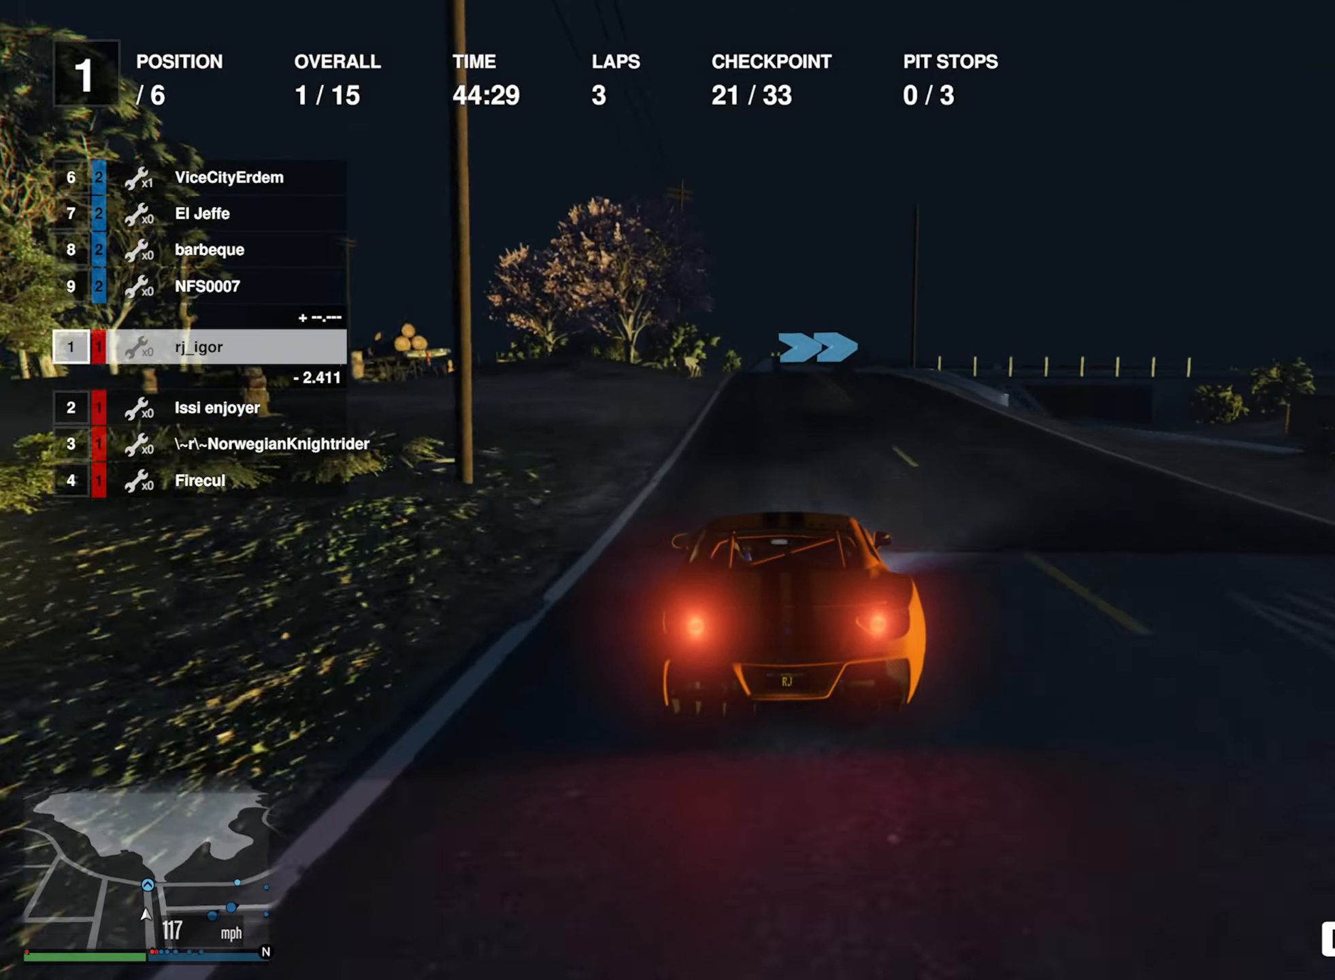
{"buttons": [], "left_stick": "center", "right_stick": "center", "events": [[317, "R2", "up"]]}
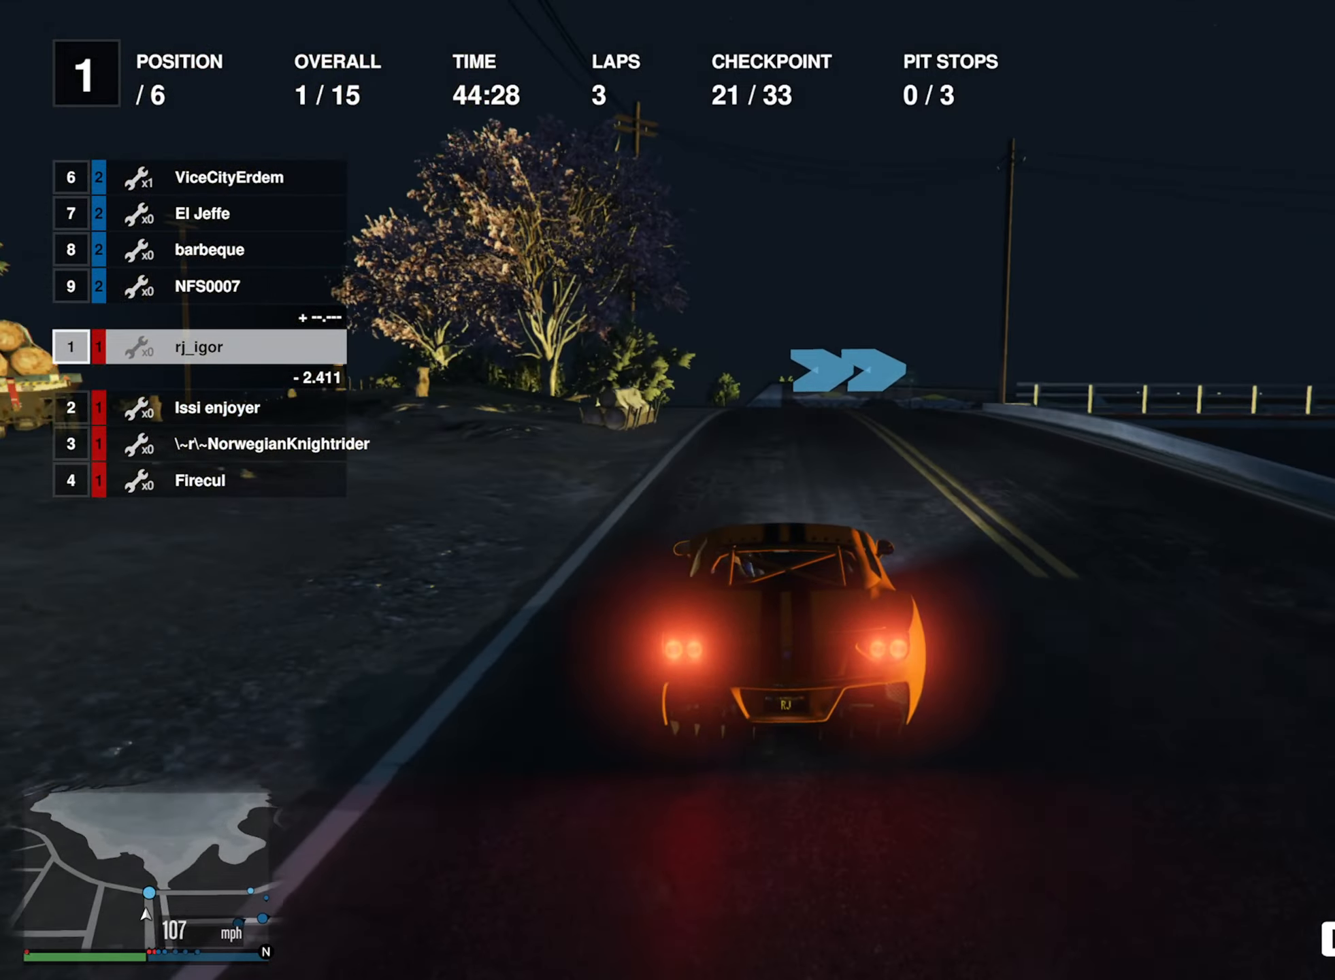
{"buttons": [], "left_stick": "center", "right_stick": "center", "events": [[17, "left_stick", "down-right"], [267, "left_stick", "center"], [384, "left_stick", "down-right"], [500, "left_stick", "center"]]}
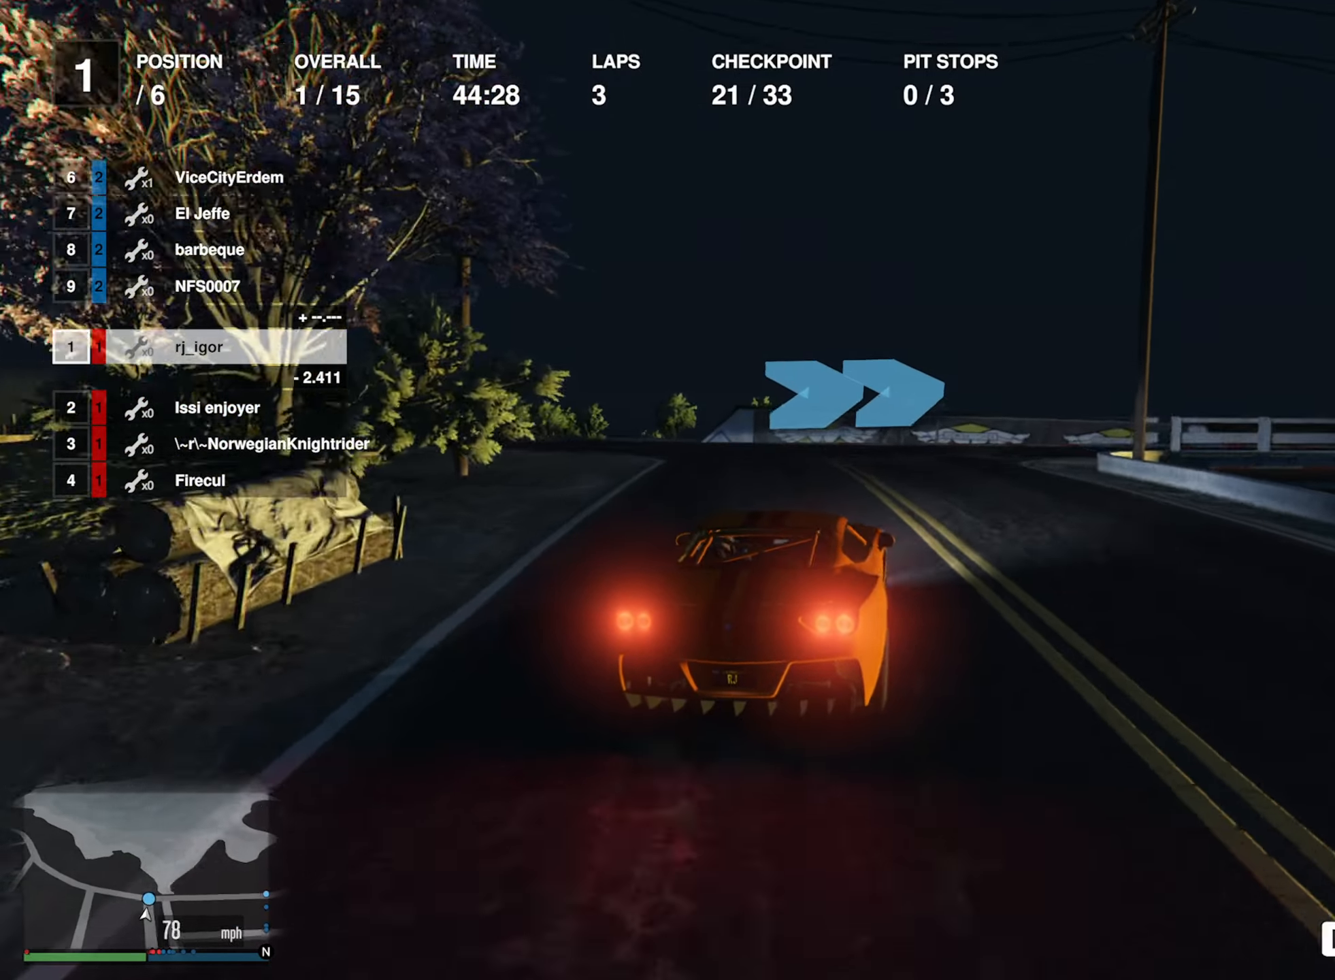
{"buttons": [], "left_stick": "down-right", "right_stick": "center", "events": [[117, "left_stick", "down-right"]]}
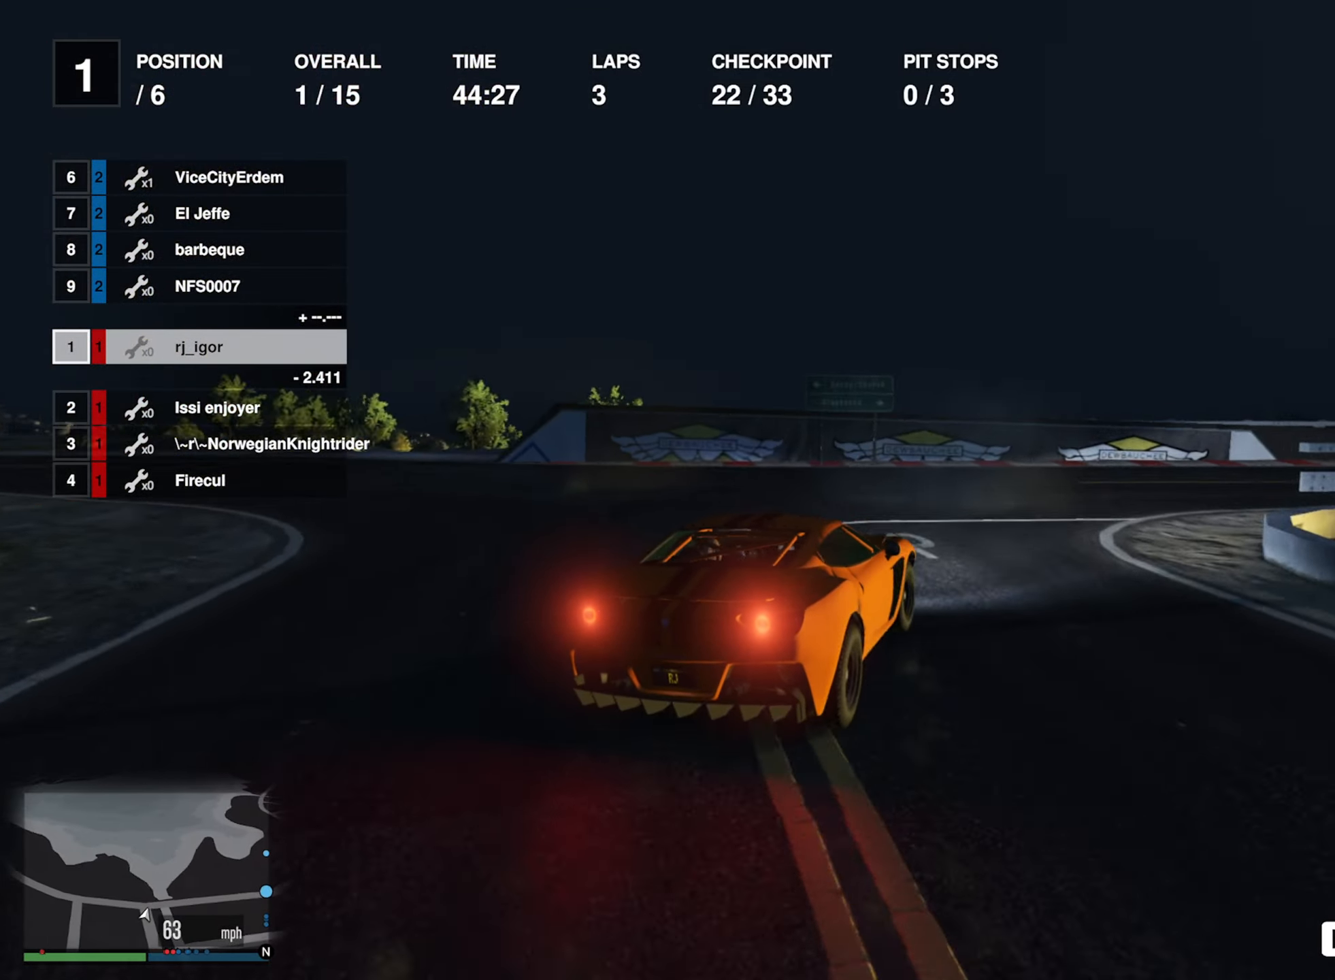
{"buttons": ["R2"], "left_stick": "down-right", "right_stick": "center", "events": [[434, "R2", "down"]]}
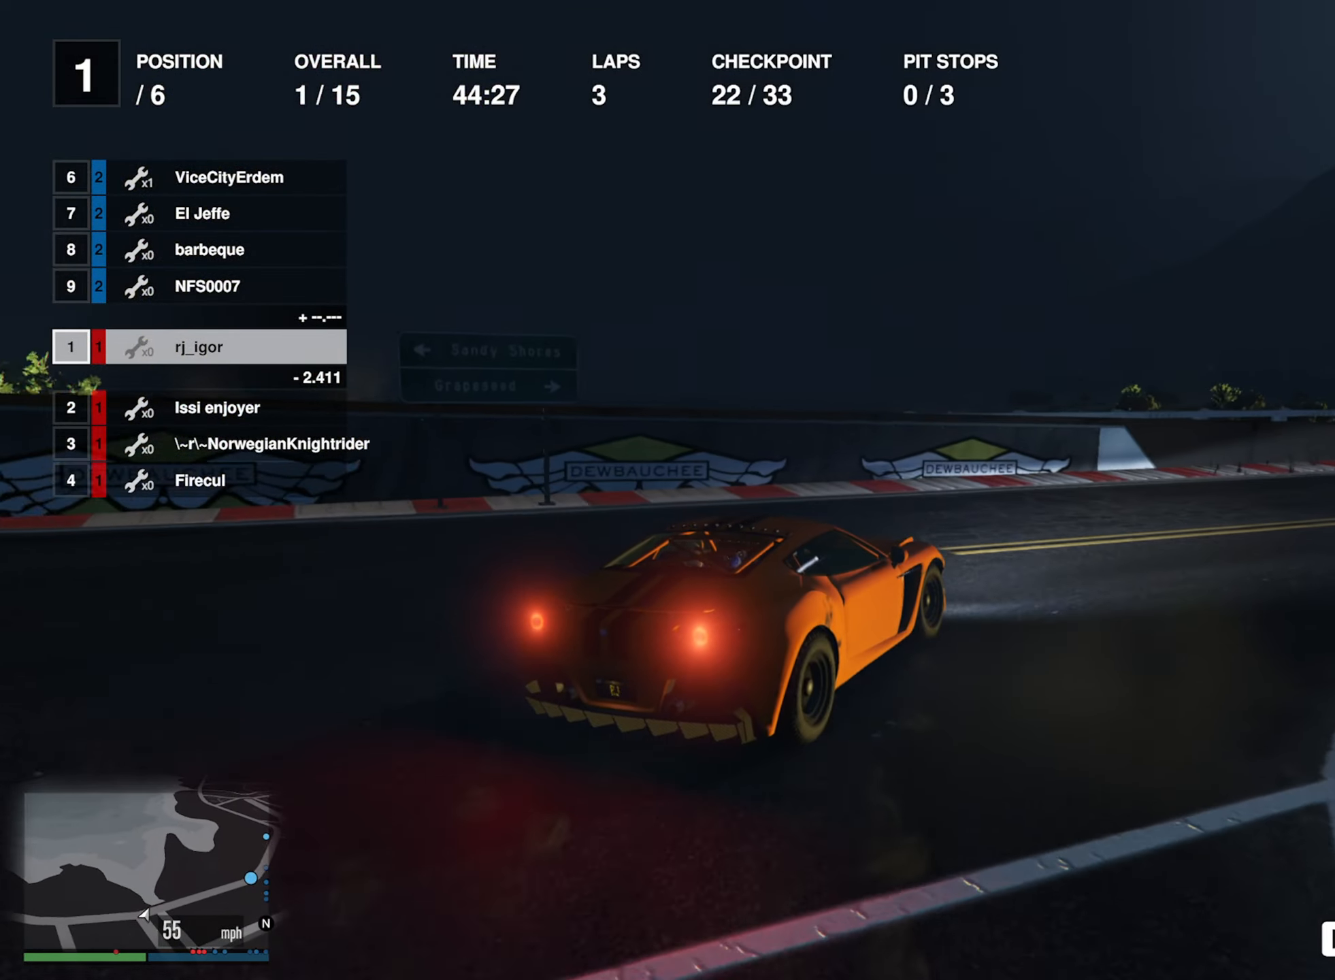
{"buttons": ["R2"], "left_stick": "center", "right_stick": "center", "events": [[334, "left_stick", "center"]]}
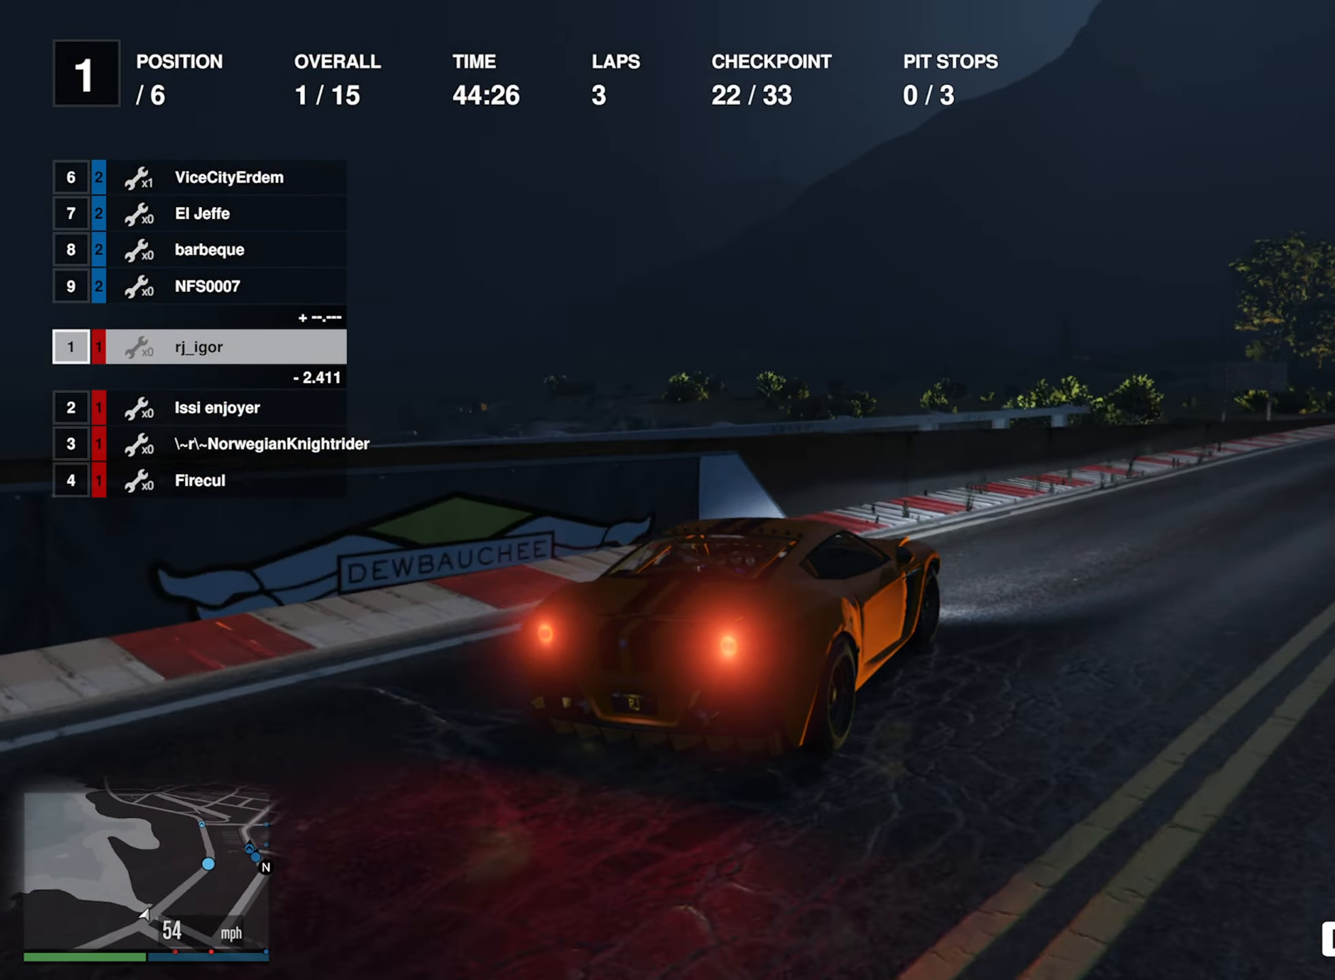
{"buttons": ["R2"], "left_stick": "center", "right_stick": "center", "events": [[50, "left_stick", "down-right"], [167, "left_stick", "center"]]}
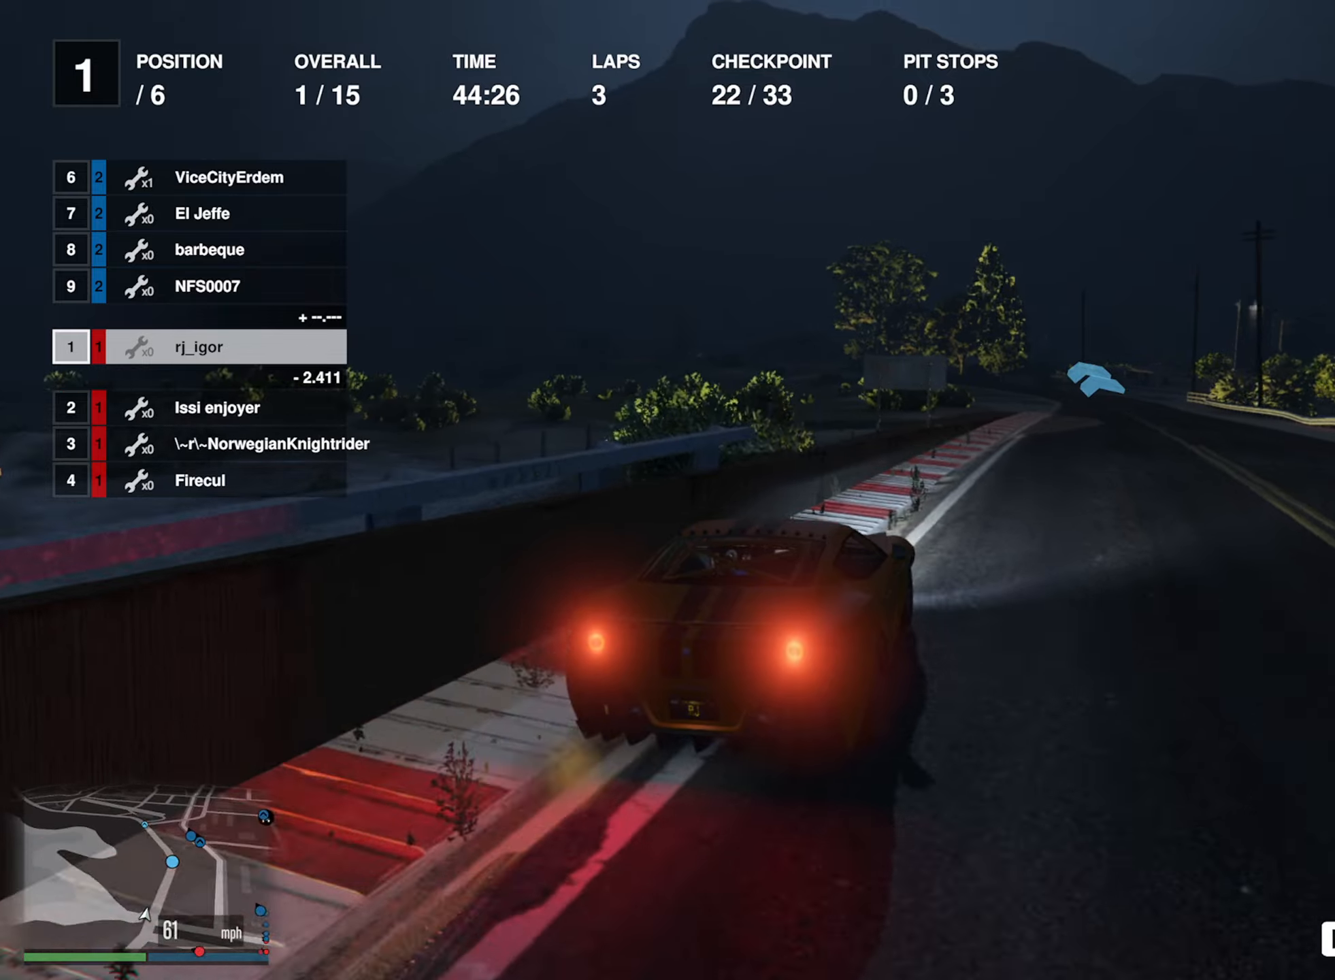
{"buttons": ["R2"], "left_stick": "center", "right_stick": "center", "events": [[66, "left_stick", "down-right"], [233, "left_stick", "center"], [350, "left_stick", "down-right"], [433, "left_stick", "center"]]}
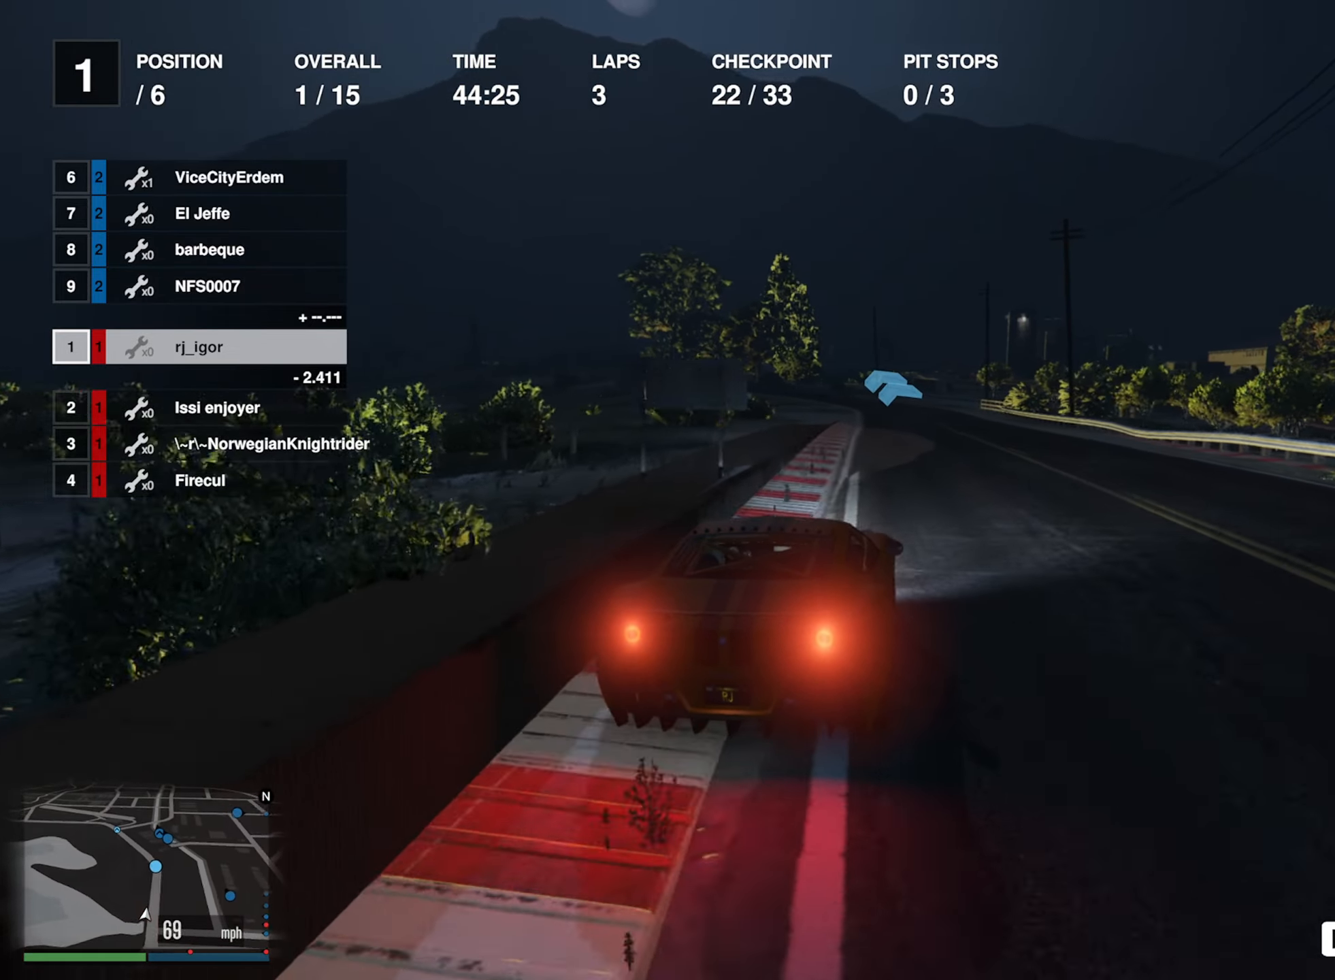
{"buttons": ["R2"], "left_stick": "center", "right_stick": "center", "events": [[66, "left_stick", "left"], [233, "left_stick", "center"], [366, "left_stick", "left"], [466, "left_stick", "center"]]}
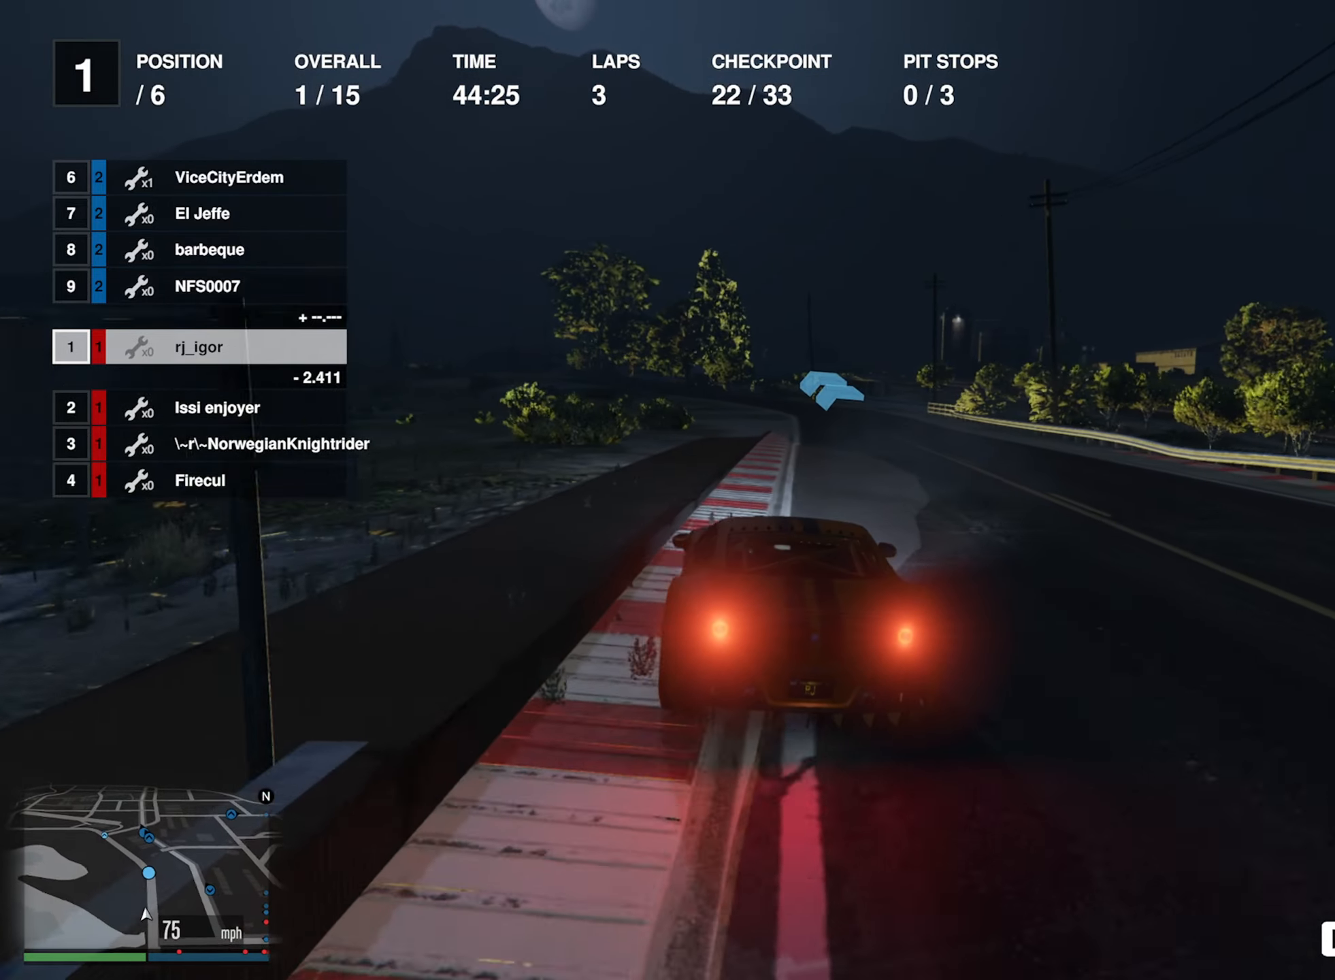
{"buttons": ["R2"], "left_stick": "down-right", "right_stick": "center", "events": [[116, "left_stick", "right"], [283, "left_stick", "center"], [433, "left_stick", "down-right"]]}
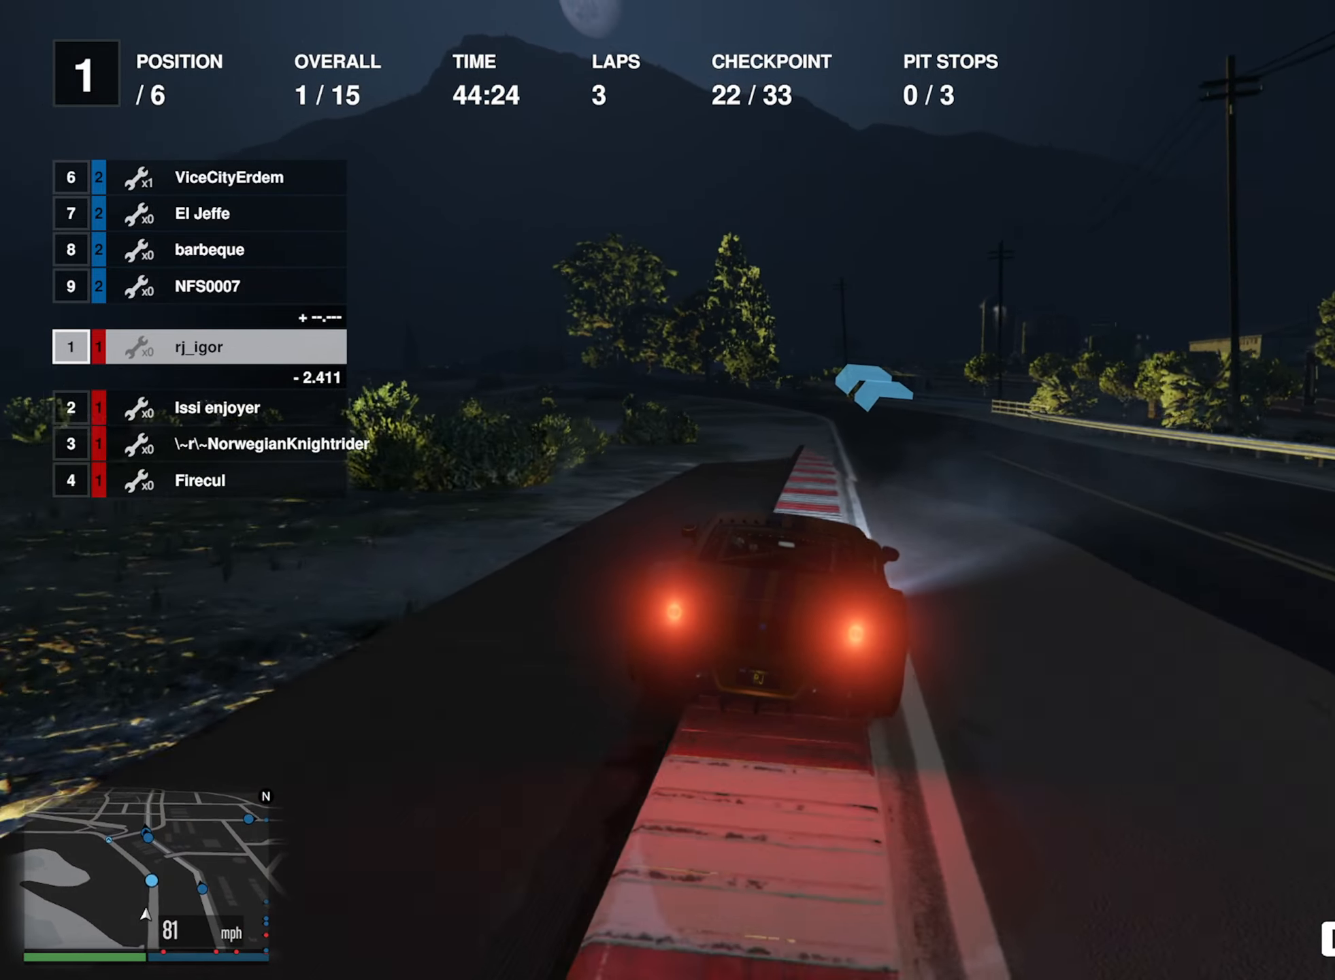
{"buttons": ["R2"], "left_stick": "center", "right_stick": "center", "events": [[50, "left_stick", "center"], [166, "left_stick", "down-right"], [233, "left_stick", "center"], [350, "left_stick", "down-right"], [450, "left_stick", "center"]]}
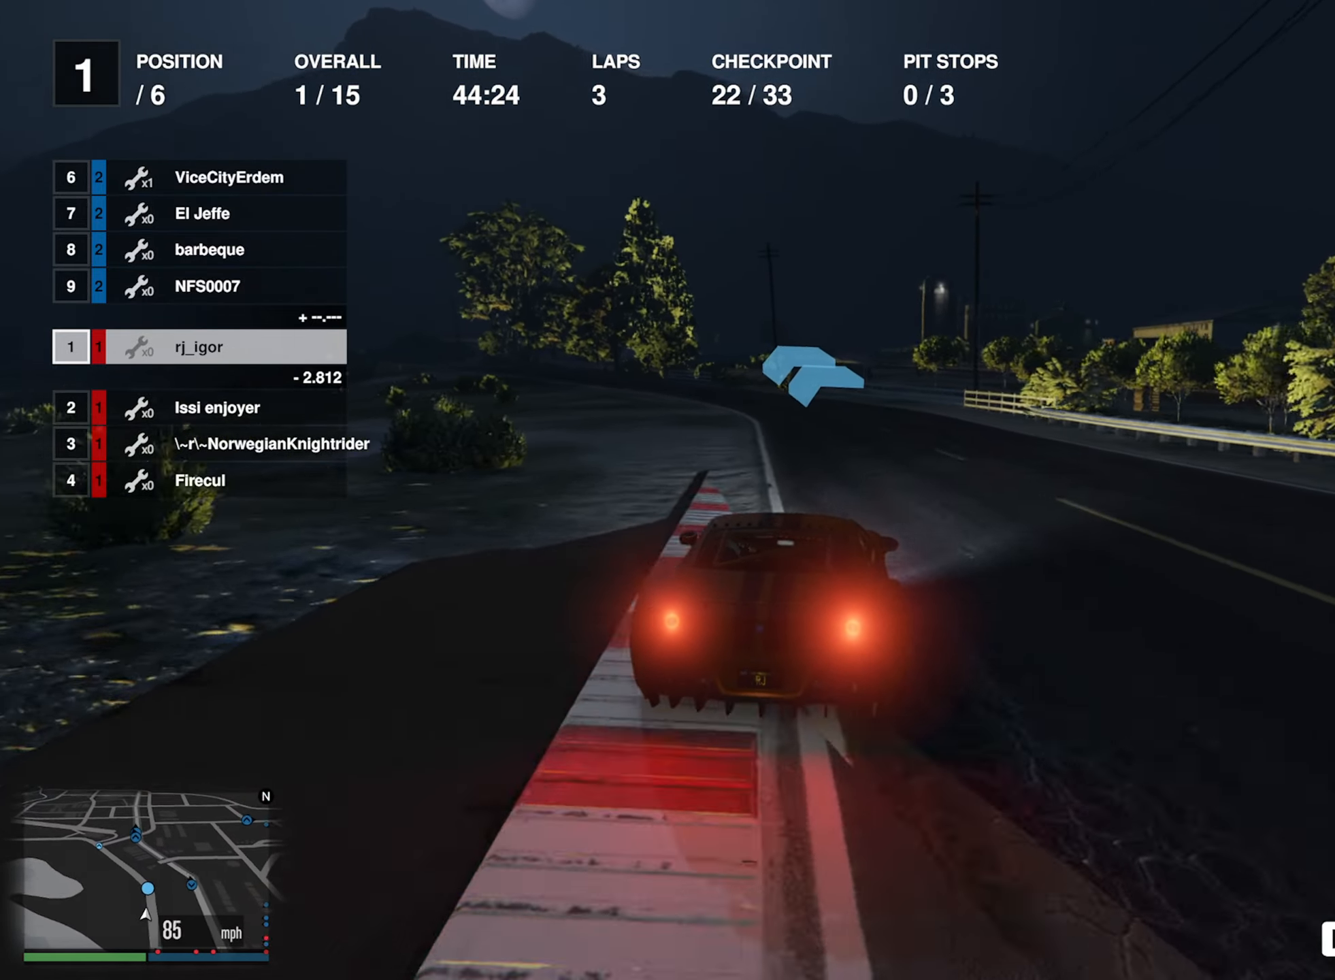
{"buttons": ["R2"], "left_stick": "left", "right_stick": "center", "events": [[183, "left_stick", "left"], [333, "left_stick", "center"], [433, "left_stick", "left"]]}
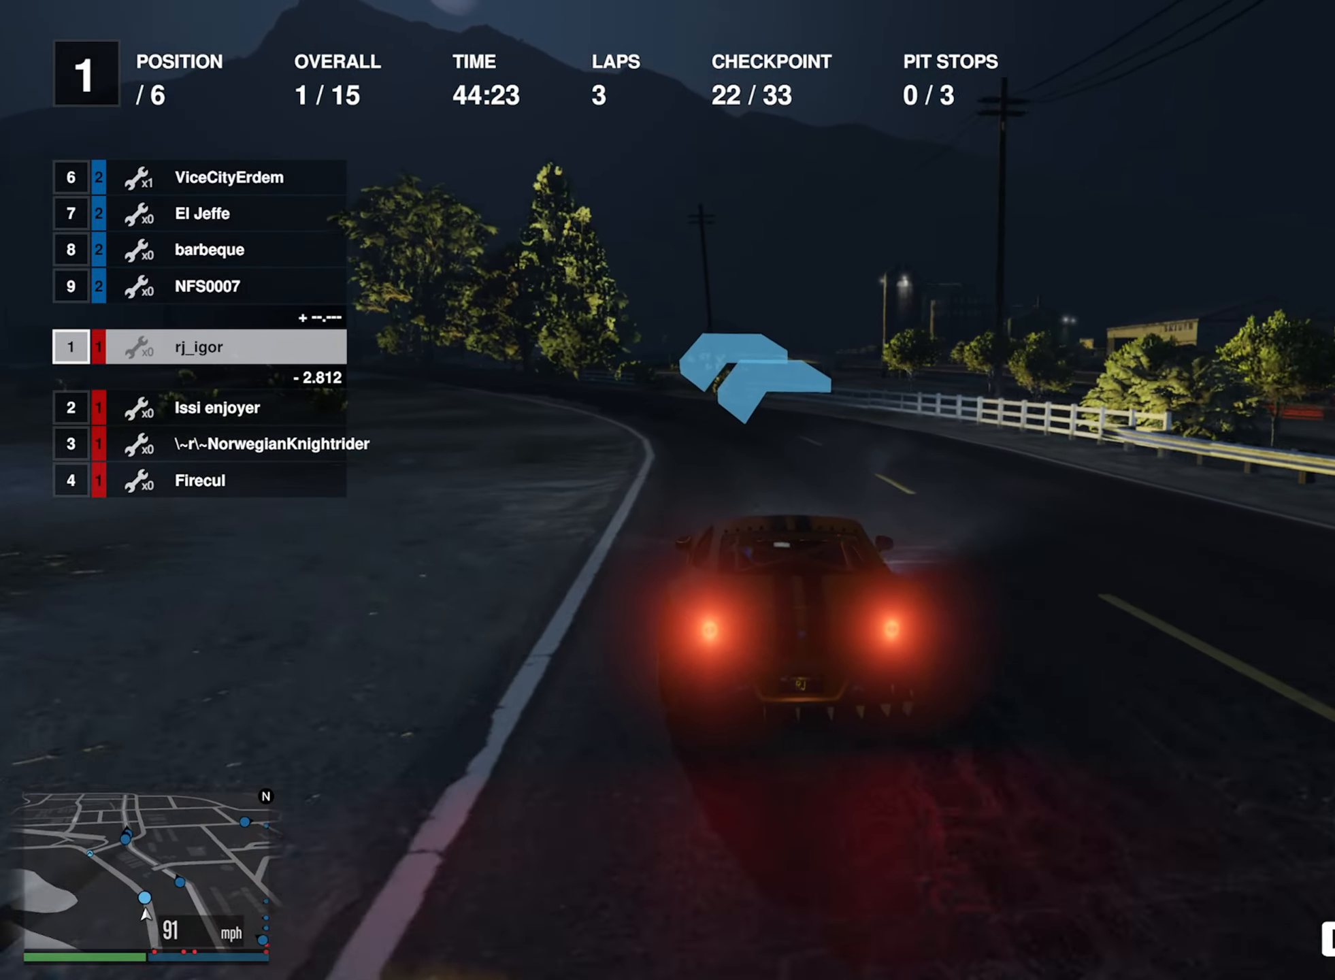
{"buttons": ["R2"], "left_stick": "left", "right_stick": "center", "events": [[66, "left_stick", "center"], [216, "left_stick", "left"], [333, "left_stick", "center"], [433, "left_stick", "left"]]}
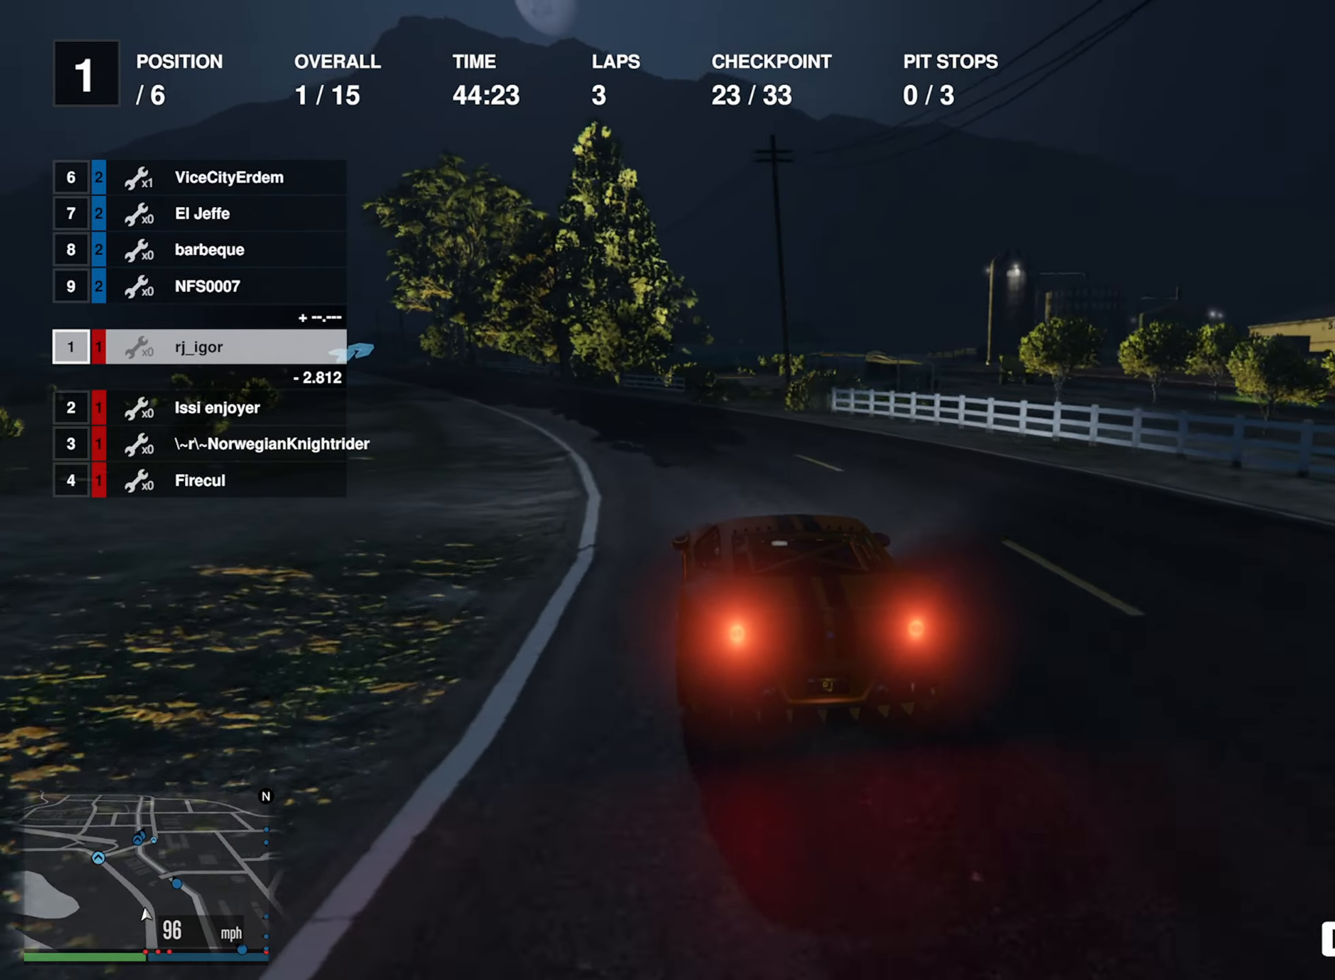
{"buttons": ["R2"], "left_stick": "left", "right_stick": "center", "events": [[116, "left_stick", "center"], [183, "left_stick", "left"], [350, "left_stick", "center"], [433, "left_stick", "left"]]}
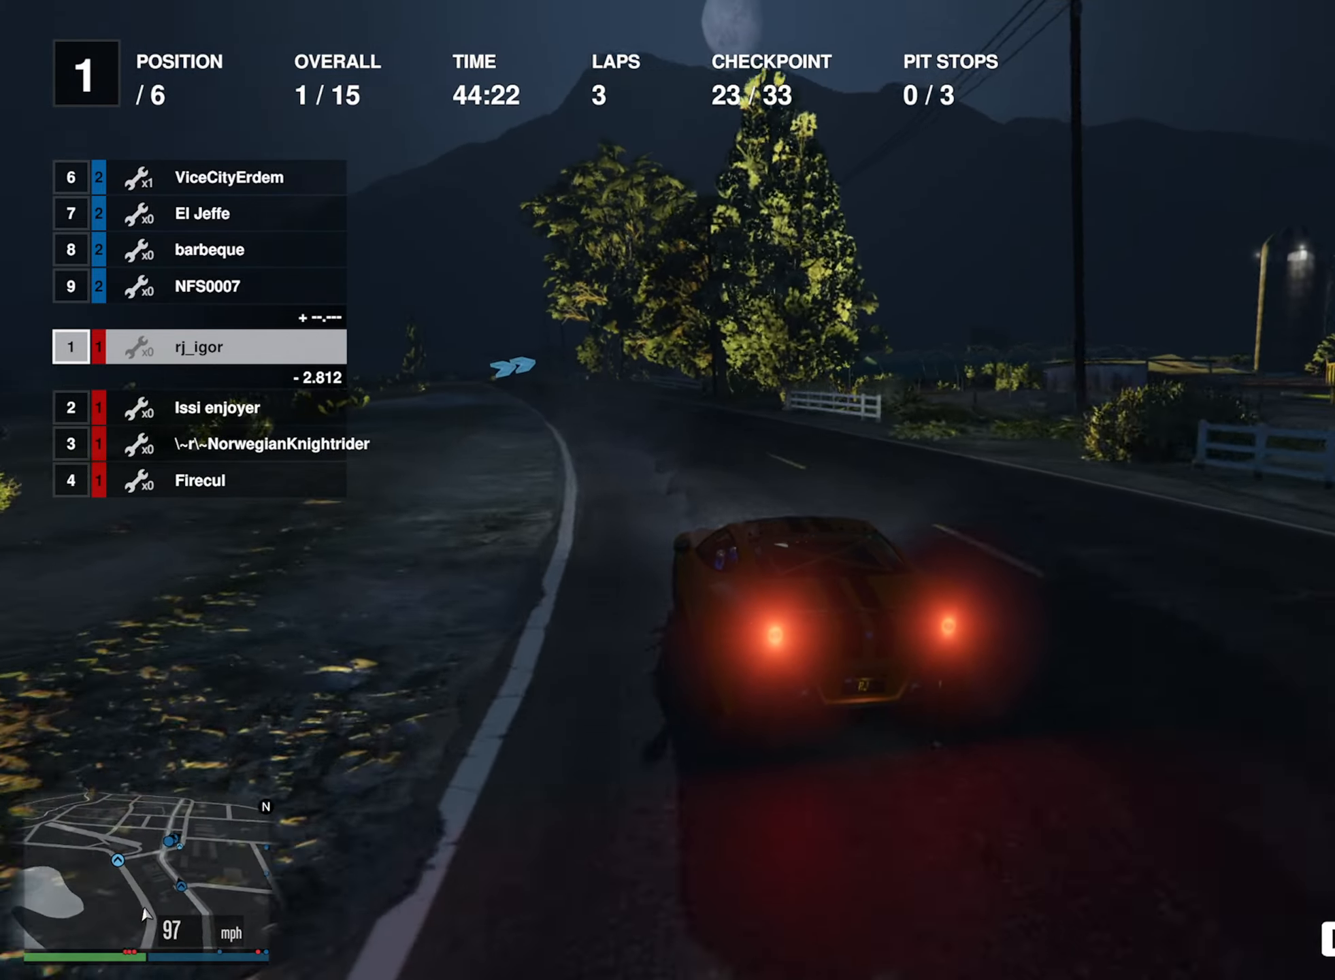
{"buttons": ["R2"], "left_stick": "center", "right_stick": "center", "events": [[50, "left_stick", "center"], [383, "left_stick", "down-right"], [483, "left_stick", "center"]]}
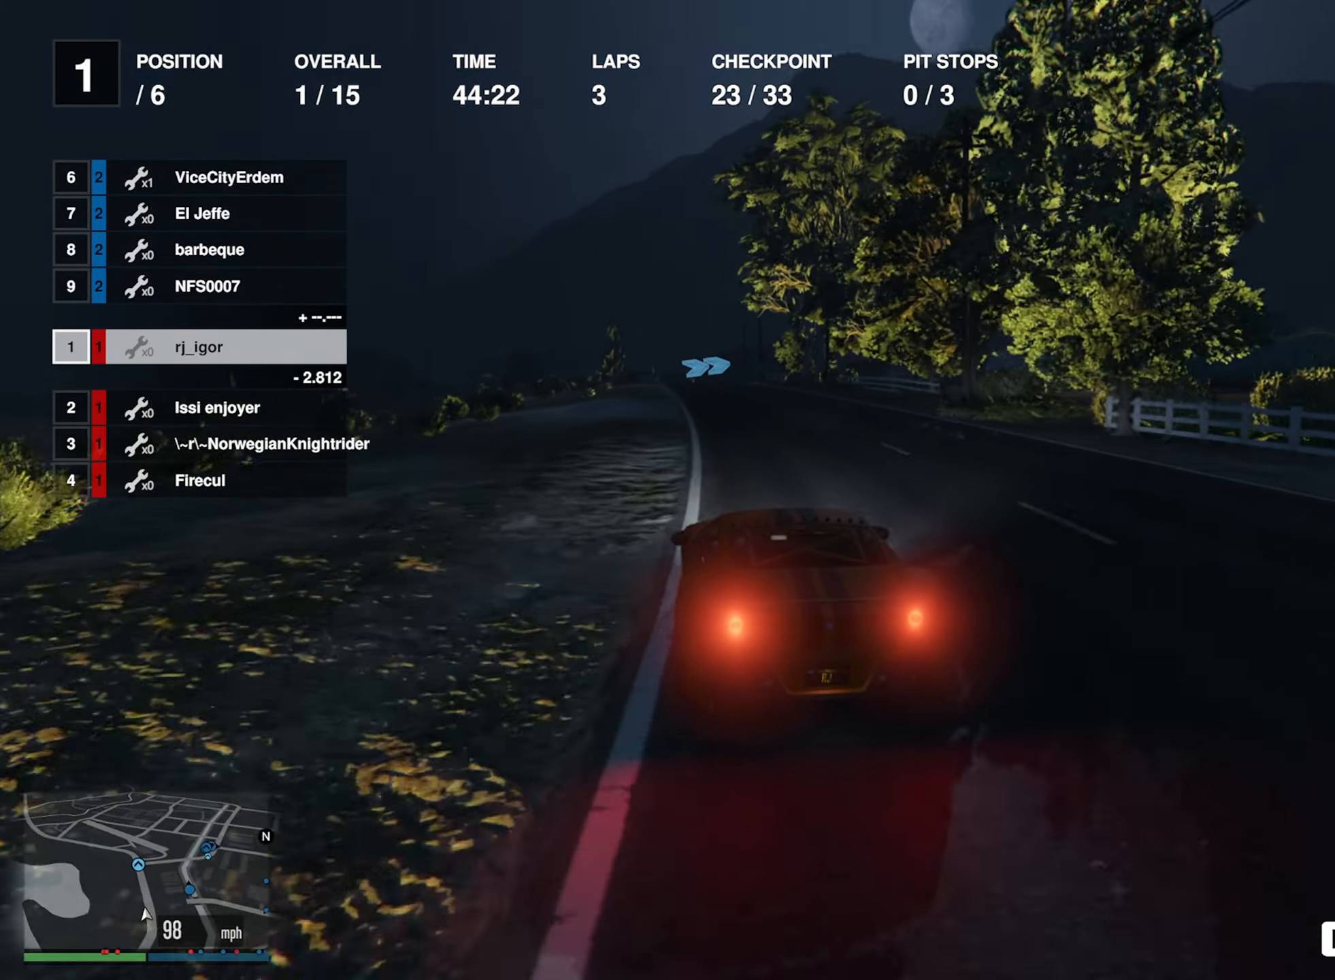
{"buttons": ["R2"], "left_stick": "left", "right_stick": "center", "events": [[150, "left_stick", "down-right"], [250, "left_stick", "center"], [433, "left_stick", "left"]]}
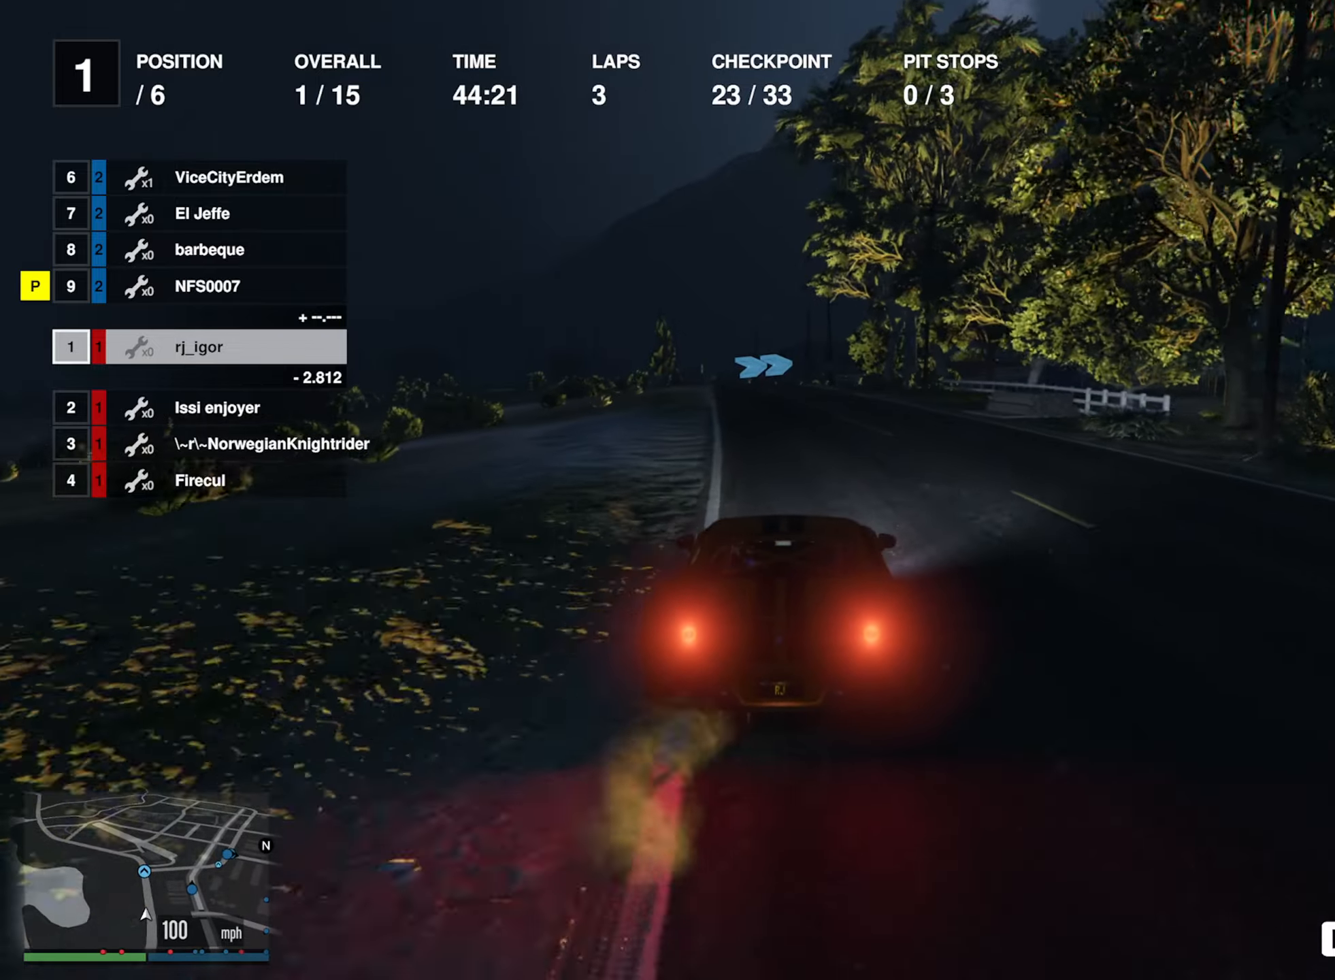
{"buttons": ["R2"], "left_stick": "center", "right_stick": "center", "events": [[67, "left_stick", "center"], [200, "left_stick", "left"], [267, "left_stick", "center"]]}
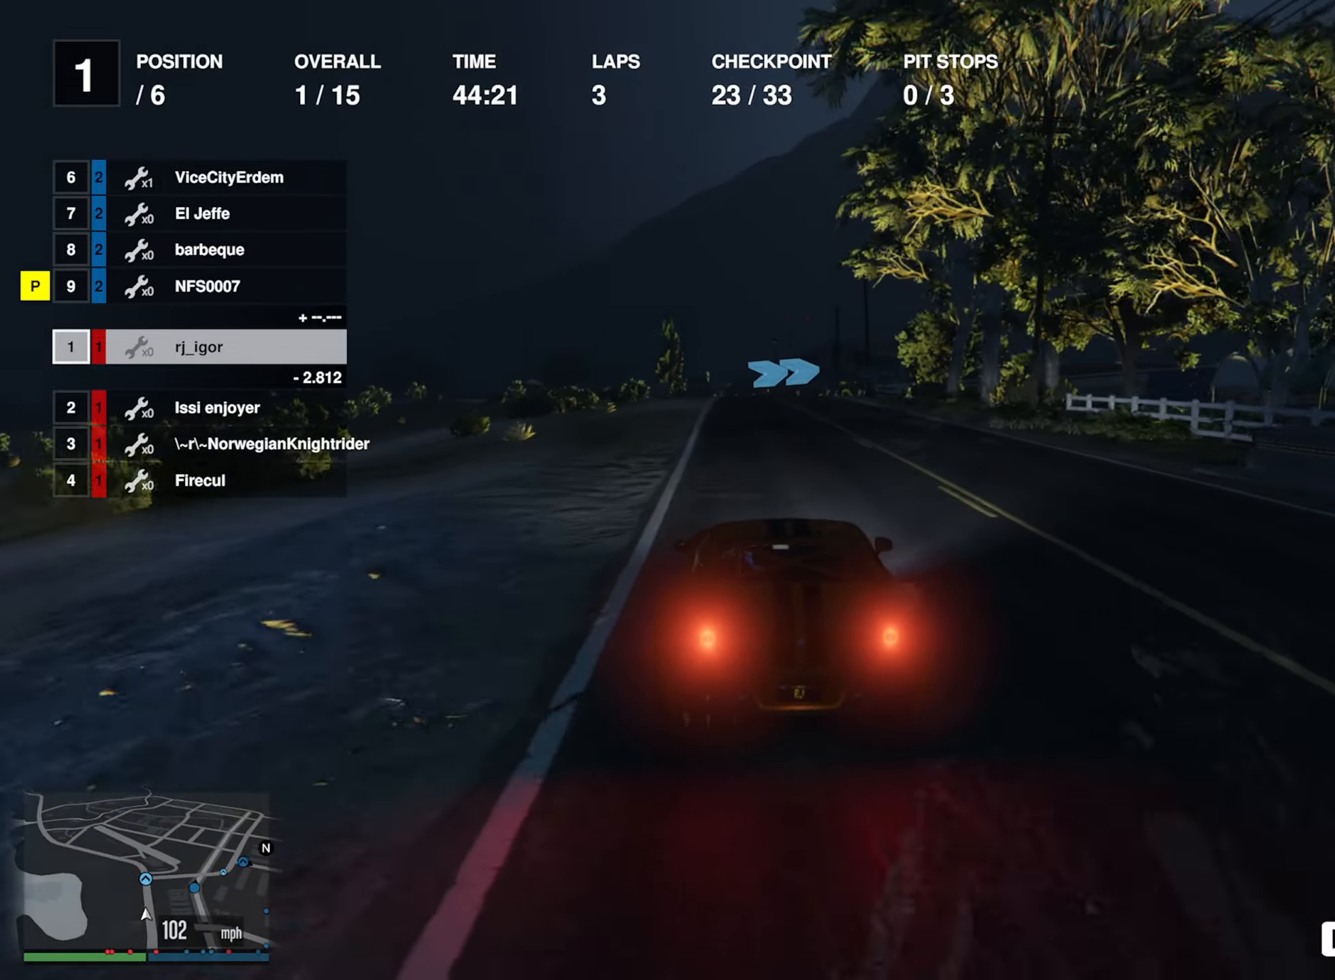
{"buttons": ["R2"], "left_stick": "center", "right_stick": "center", "events": []}
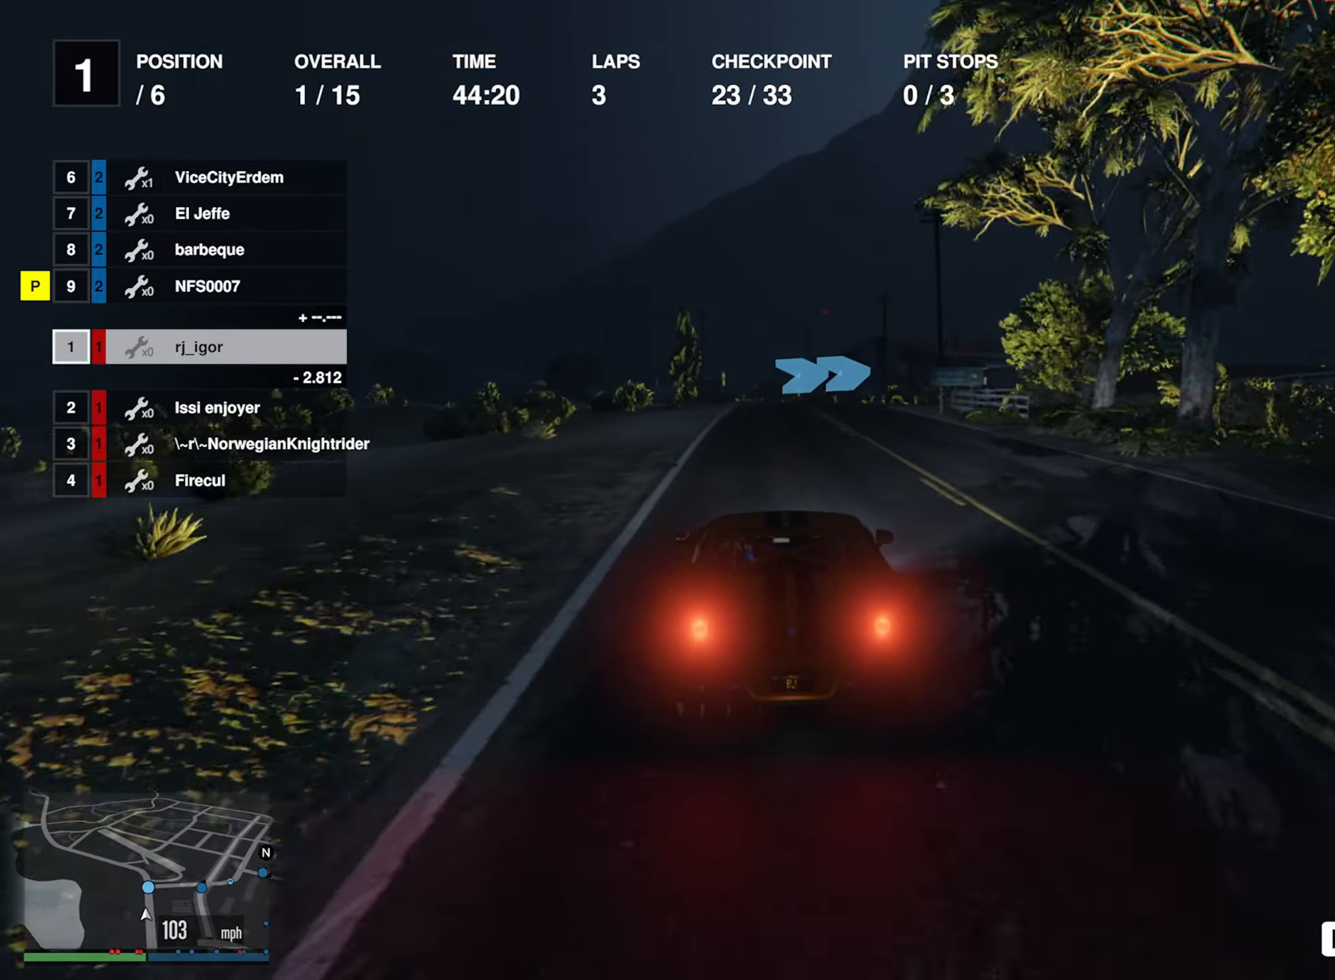
{"buttons": [], "left_stick": "center", "right_stick": "center", "events": [[183, "R2", "up"], [317, "left_stick", "down-right"], [433, "left_stick", "center"]]}
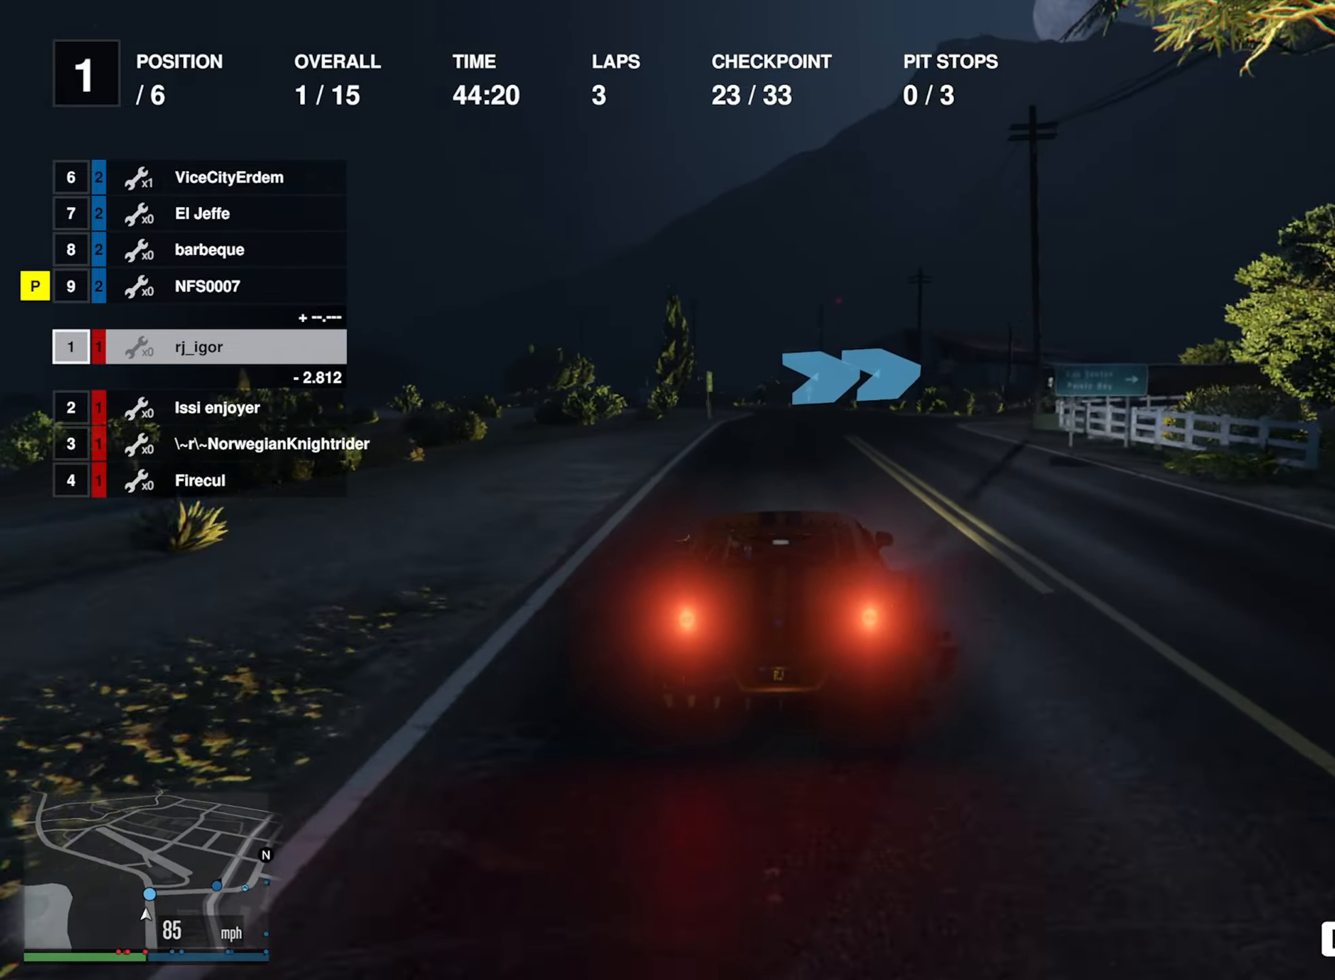
{"buttons": ["R2"], "left_stick": "right", "right_stick": "center", "events": [[17, "left_stick", "down-right"], [133, "left_stick", "center"], [233, "left_stick", "down-right"], [417, "R2", "down"], [450, "left_stick", "center"], [500, "left_stick", "right"]]}
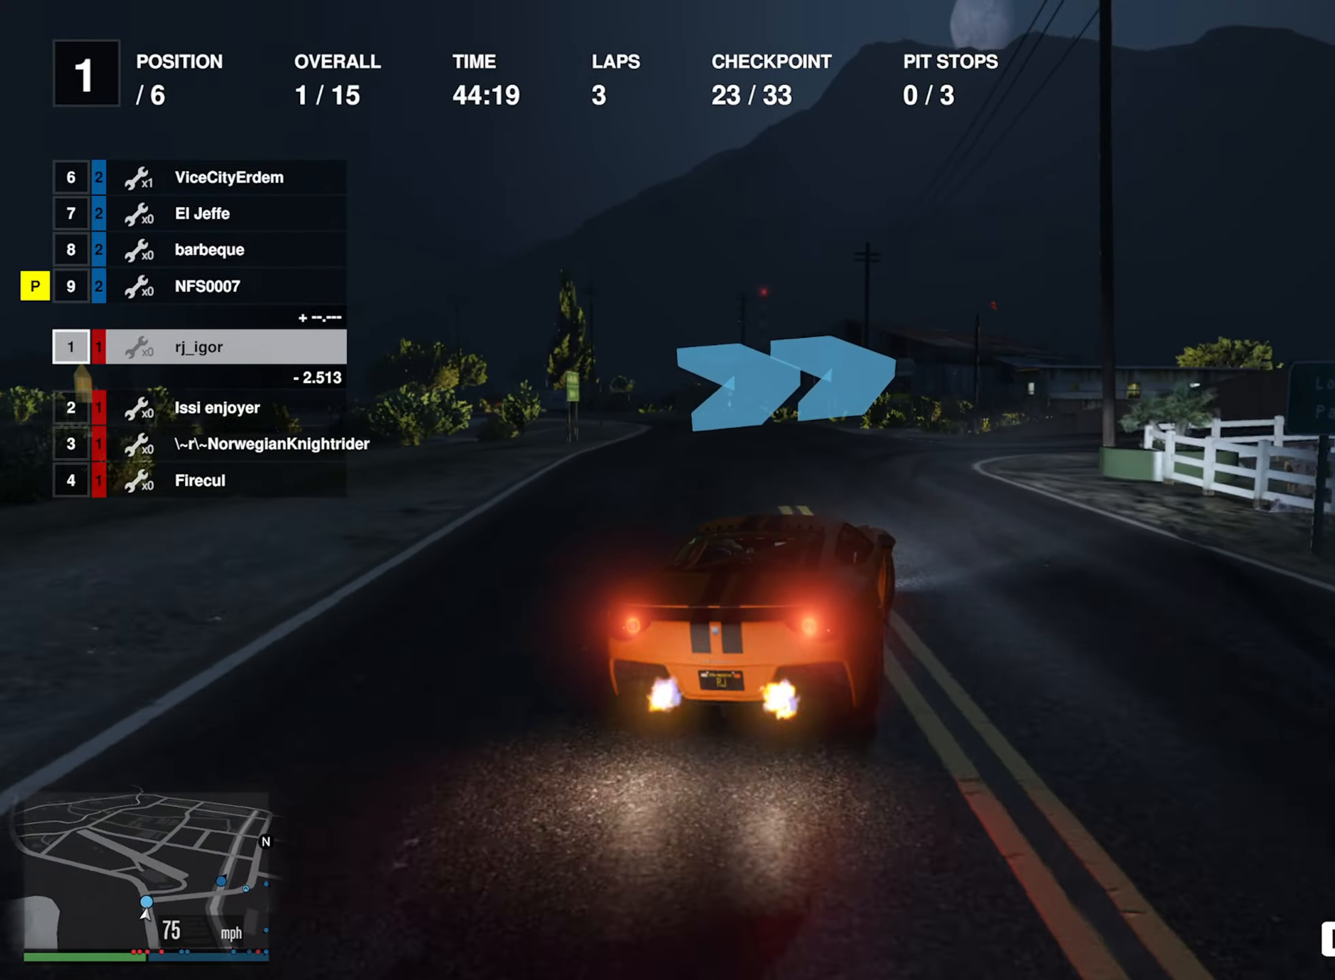
{"buttons": [], "left_stick": "right", "right_stick": "center", "events": [[50, "R2", "up"]]}
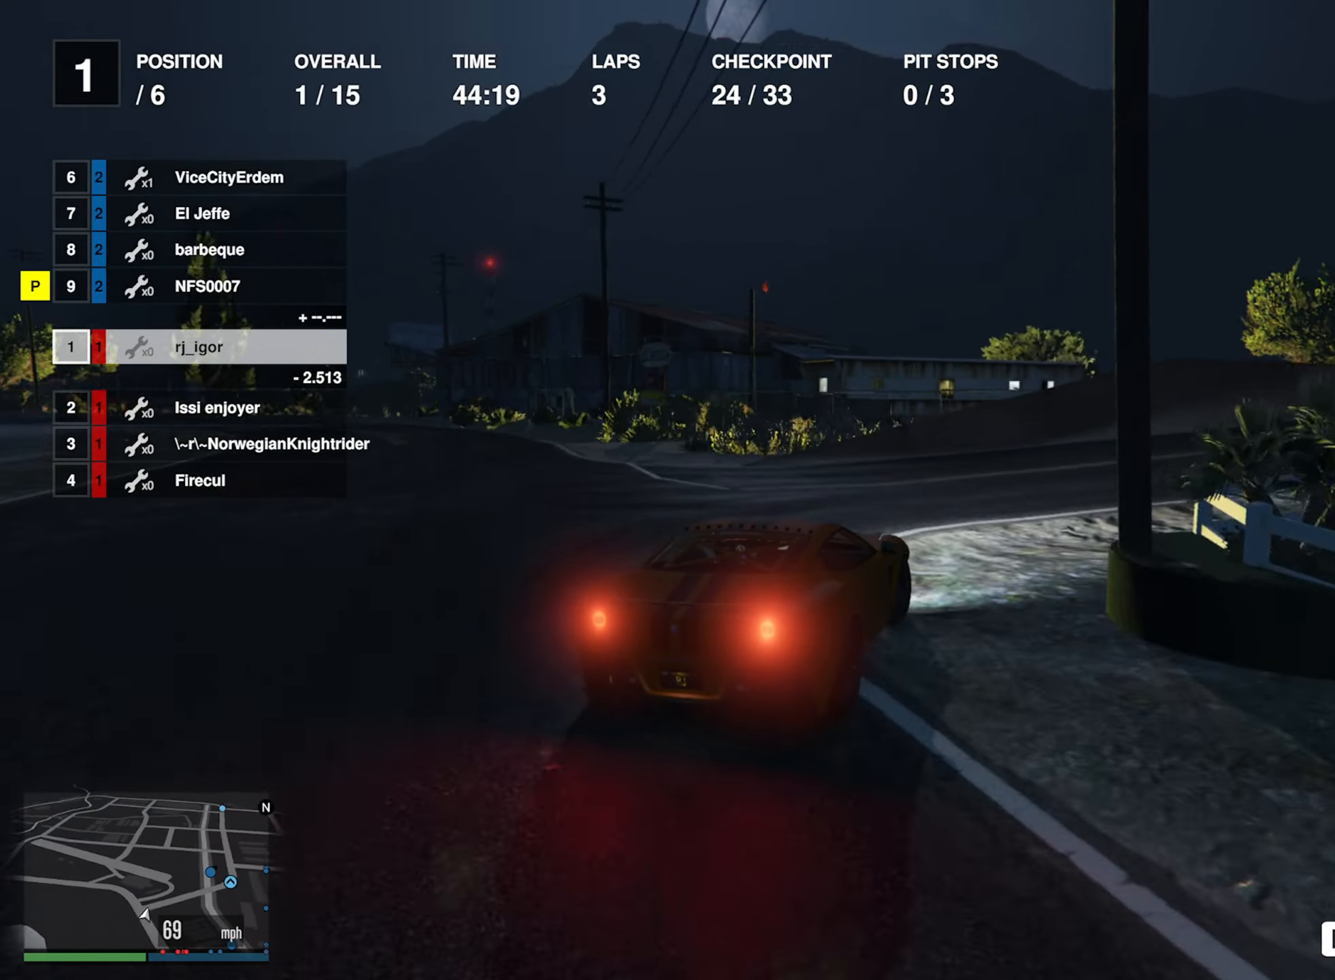
{"buttons": ["R2"], "left_stick": "center", "right_stick": "center", "events": [[100, "left_stick", "center"], [167, "R2", "down"], [217, "left_stick", "down-right"], [250, "R2", "up"], [367, "R2", "down"], [467, "left_stick", "center"]]}
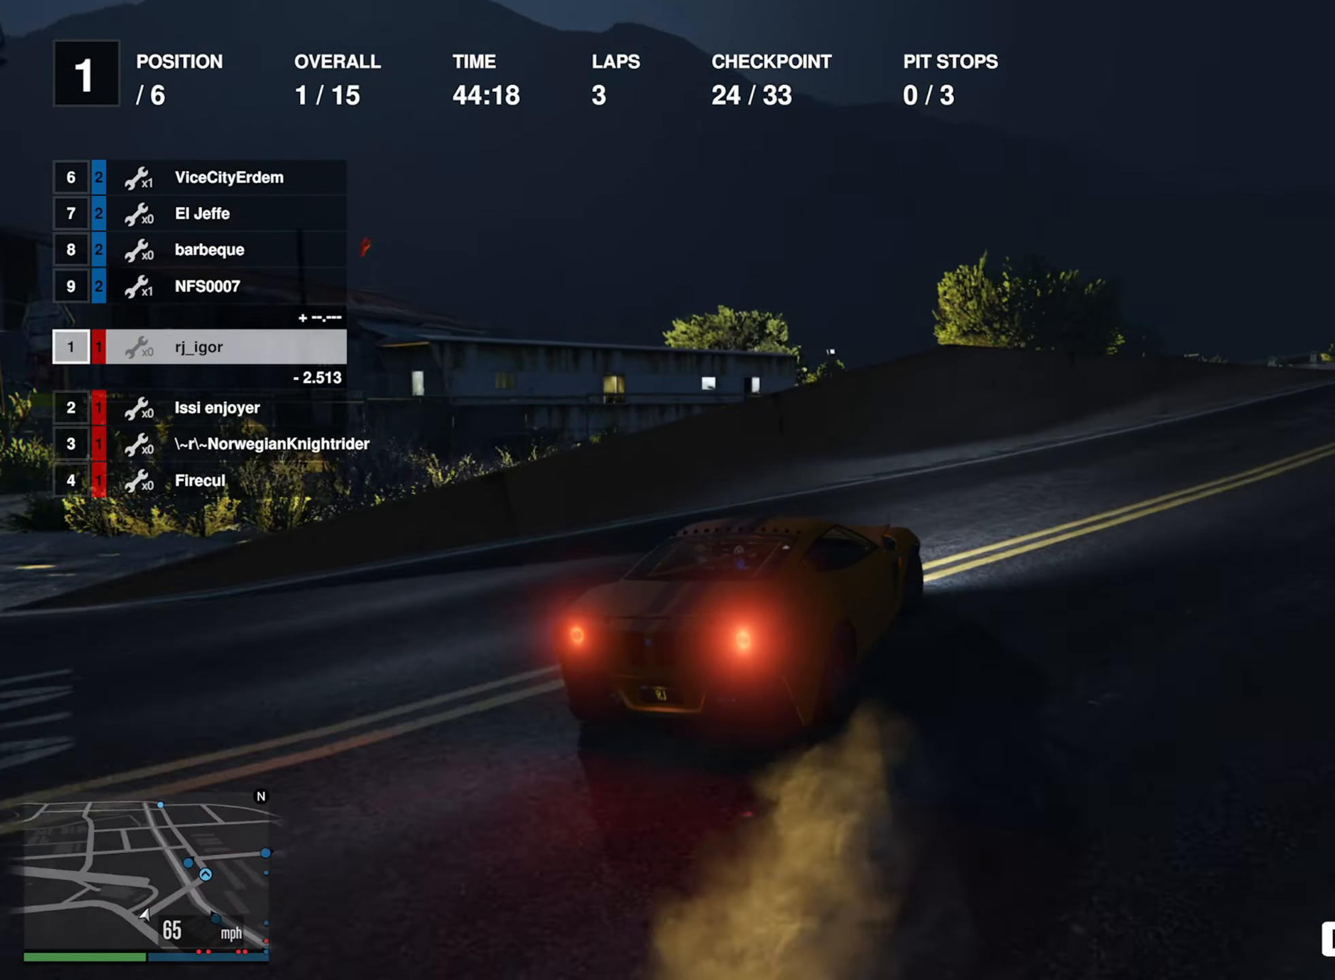
{"buttons": ["R2"], "left_stick": "down-right", "right_stick": "center", "events": [[67, "left_stick", "right"], [283, "left_stick", "center"], [417, "left_stick", "down-right"]]}
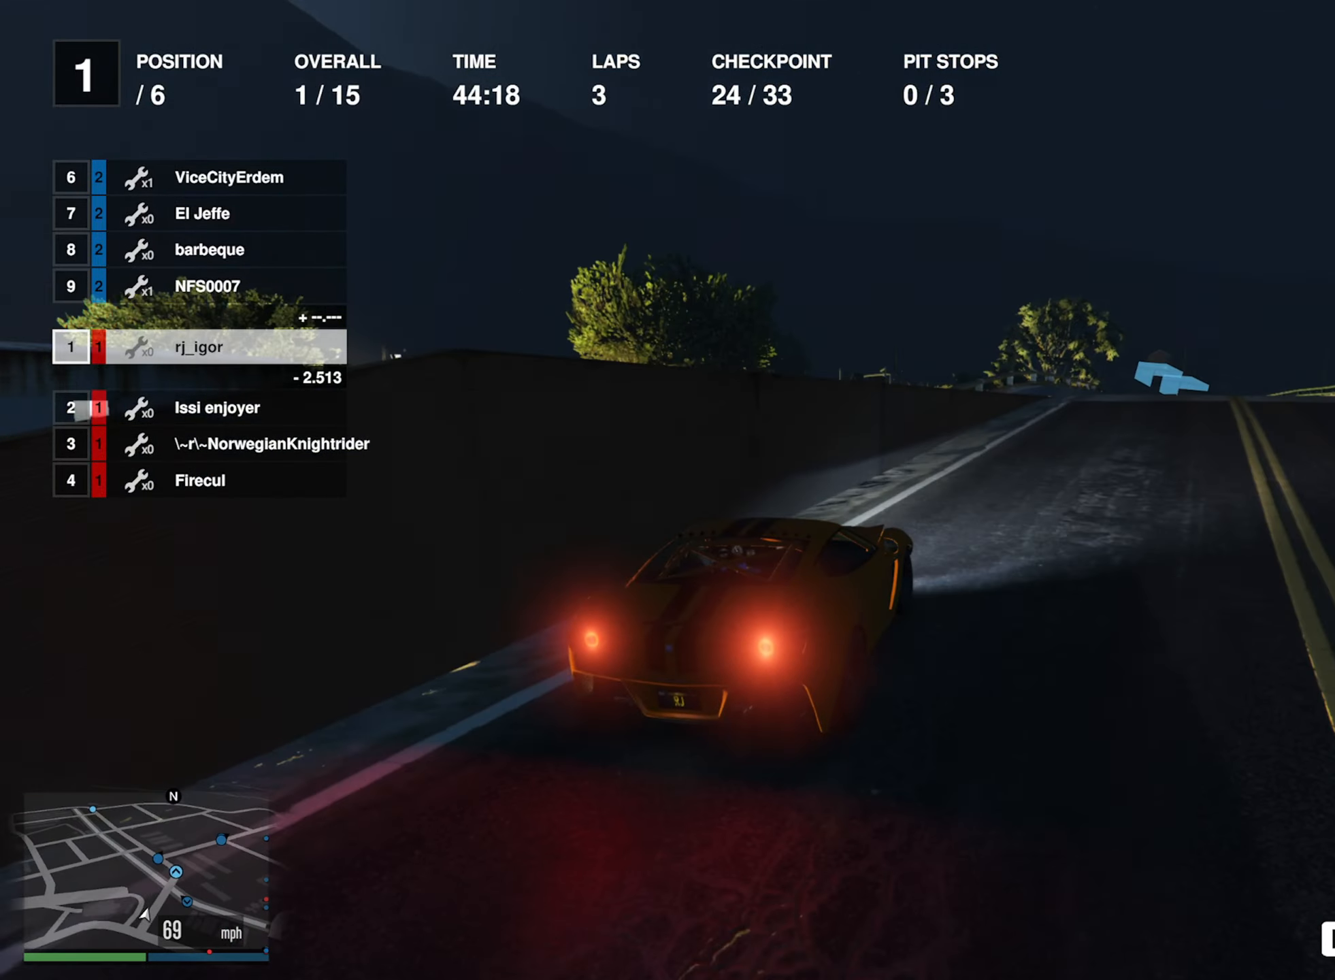
{"buttons": ["R2"], "left_stick": "center", "right_stick": "center", "events": [[83, "left_stick", "center"], [200, "left_stick", "down-right"], [317, "left_stick", "center"]]}
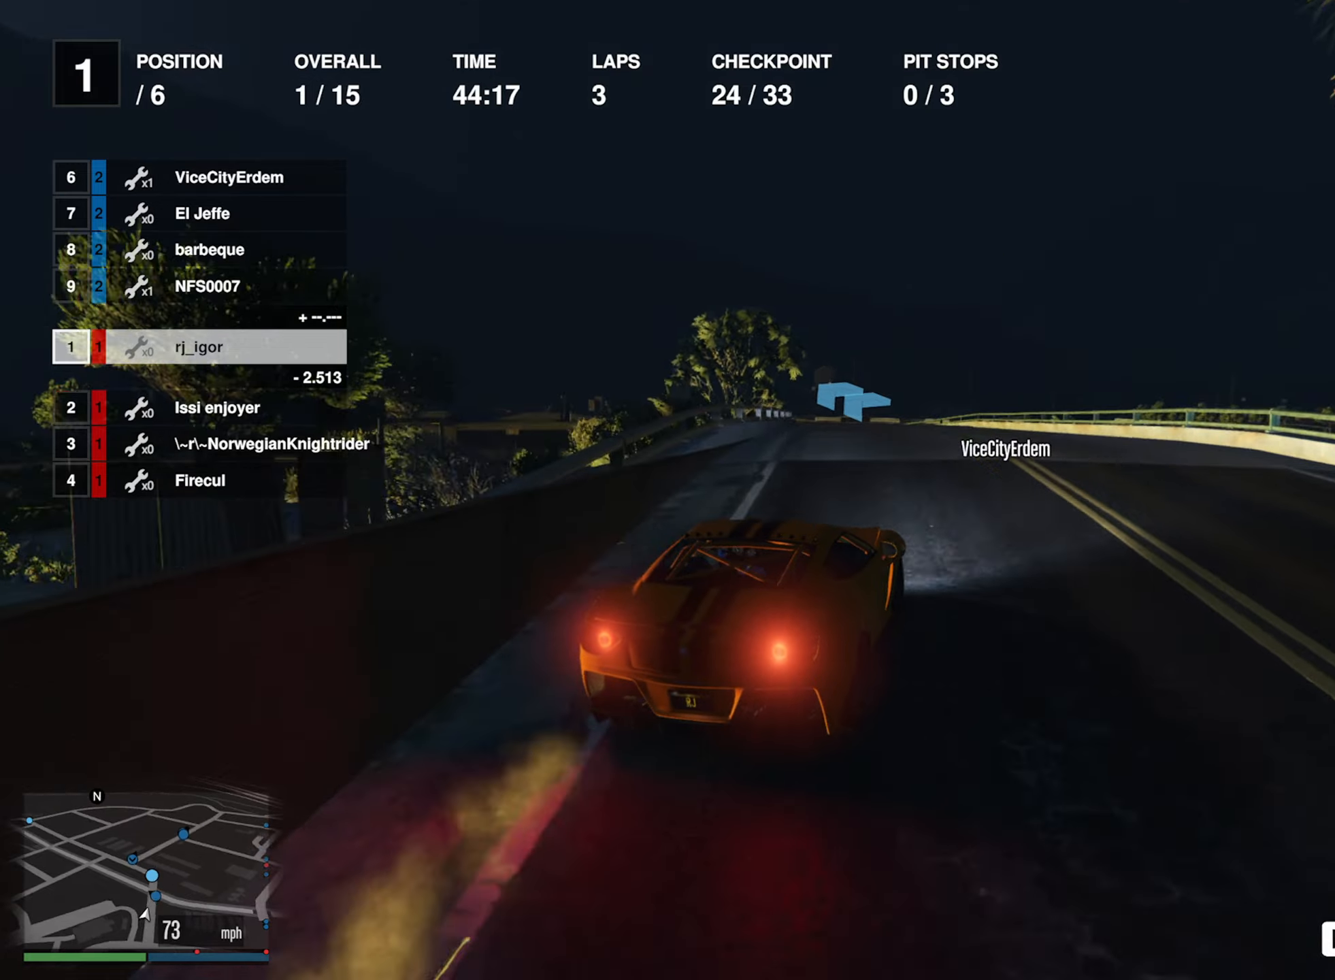
{"buttons": ["R2"], "left_stick": "center", "right_stick": "center", "events": [[67, "left_stick", "left"], [184, "left_stick", "center"]]}
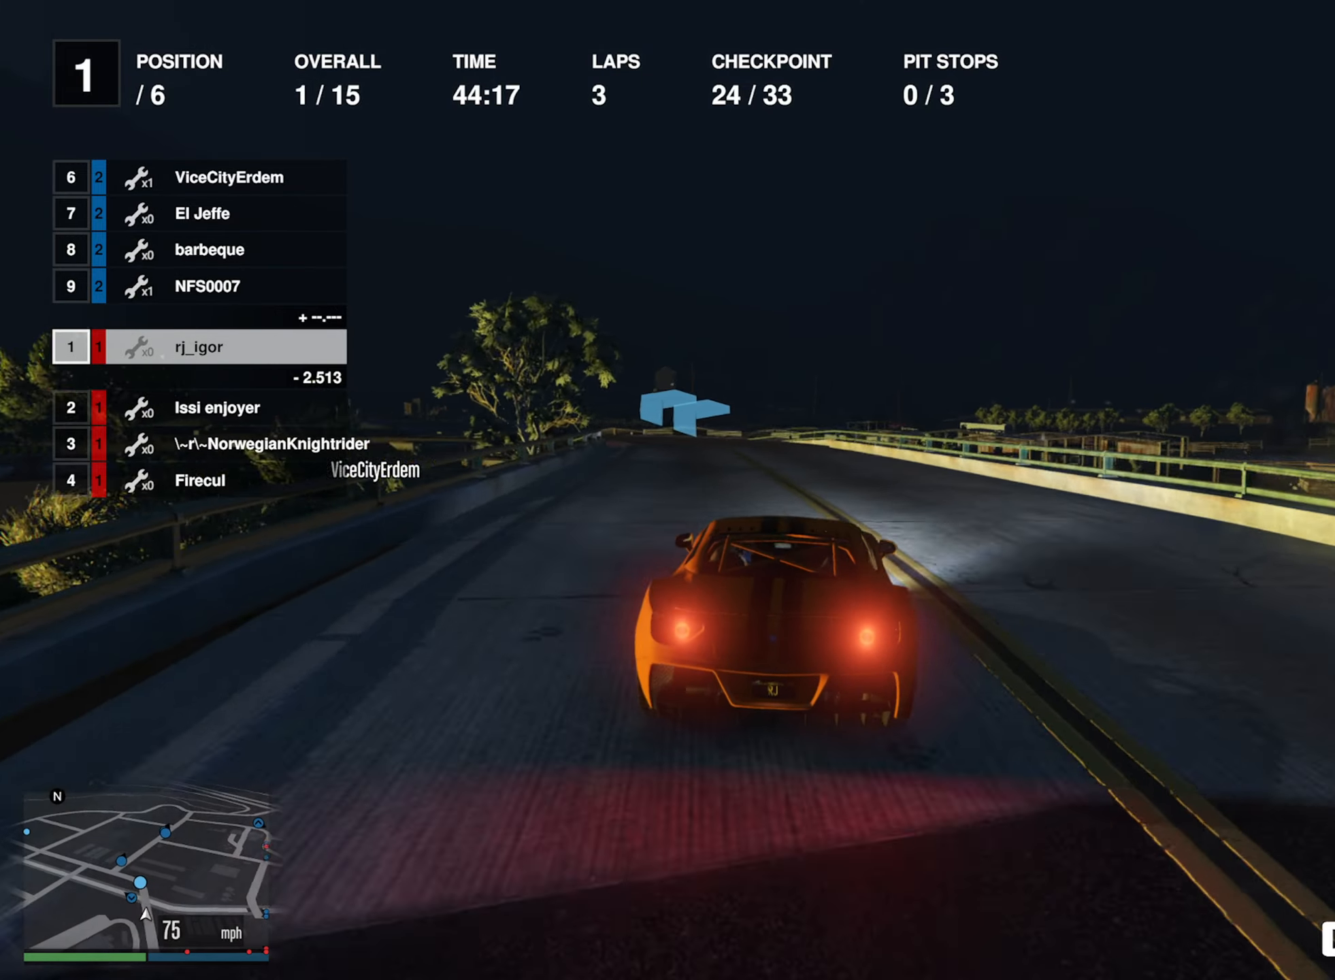
{"buttons": ["R2"], "left_stick": "center", "right_stick": "center", "events": [[300, "left_stick", "left"], [417, "left_stick", "center"]]}
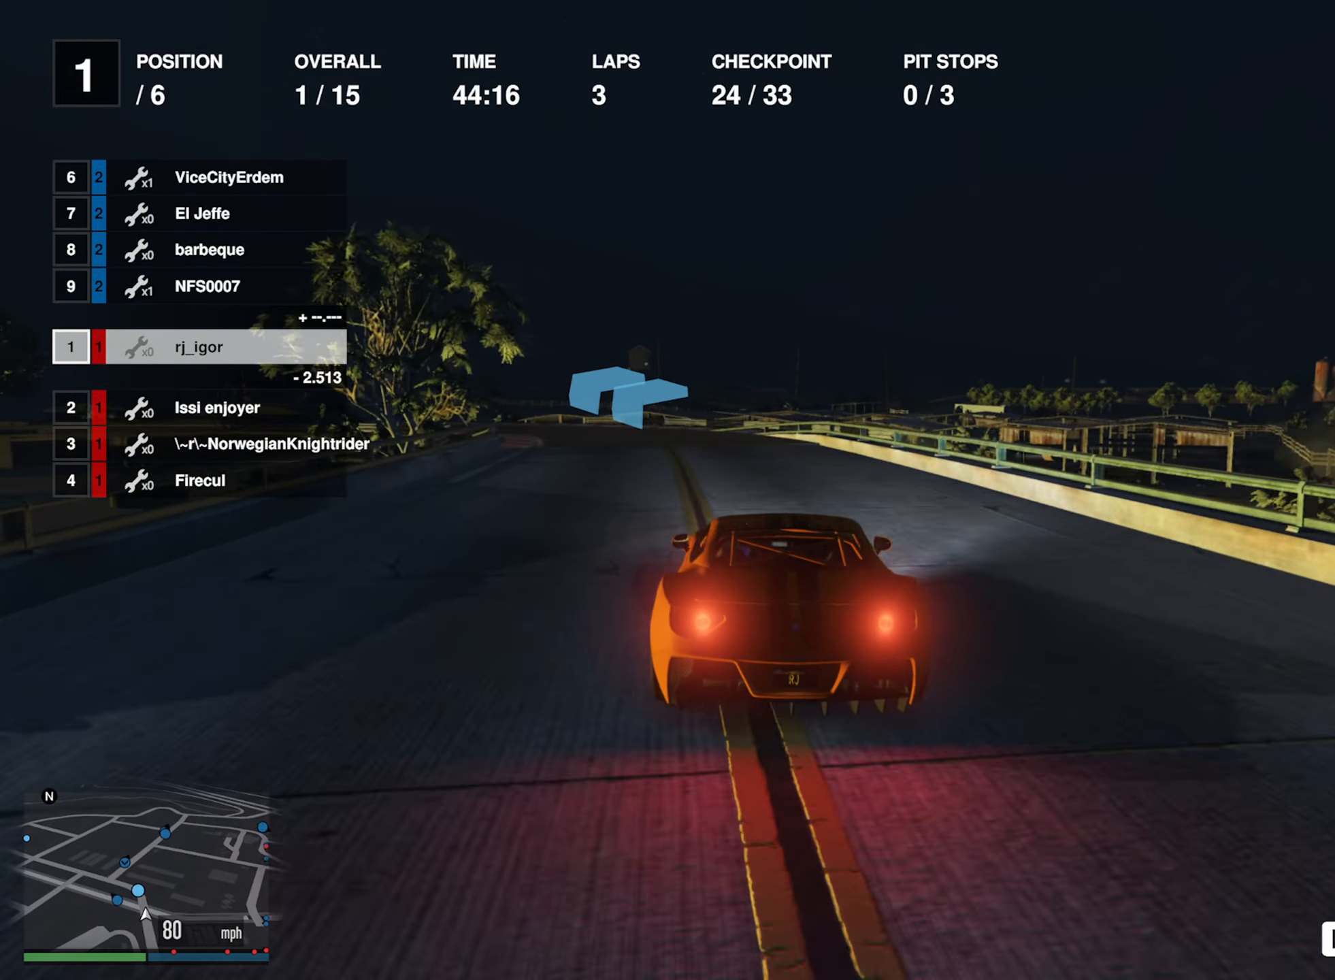
{"buttons": ["R2"], "left_stick": "left", "right_stick": "center", "events": [[50, "left_stick", "left"], [284, "left_stick", "center"], [350, "left_stick", "left"]]}
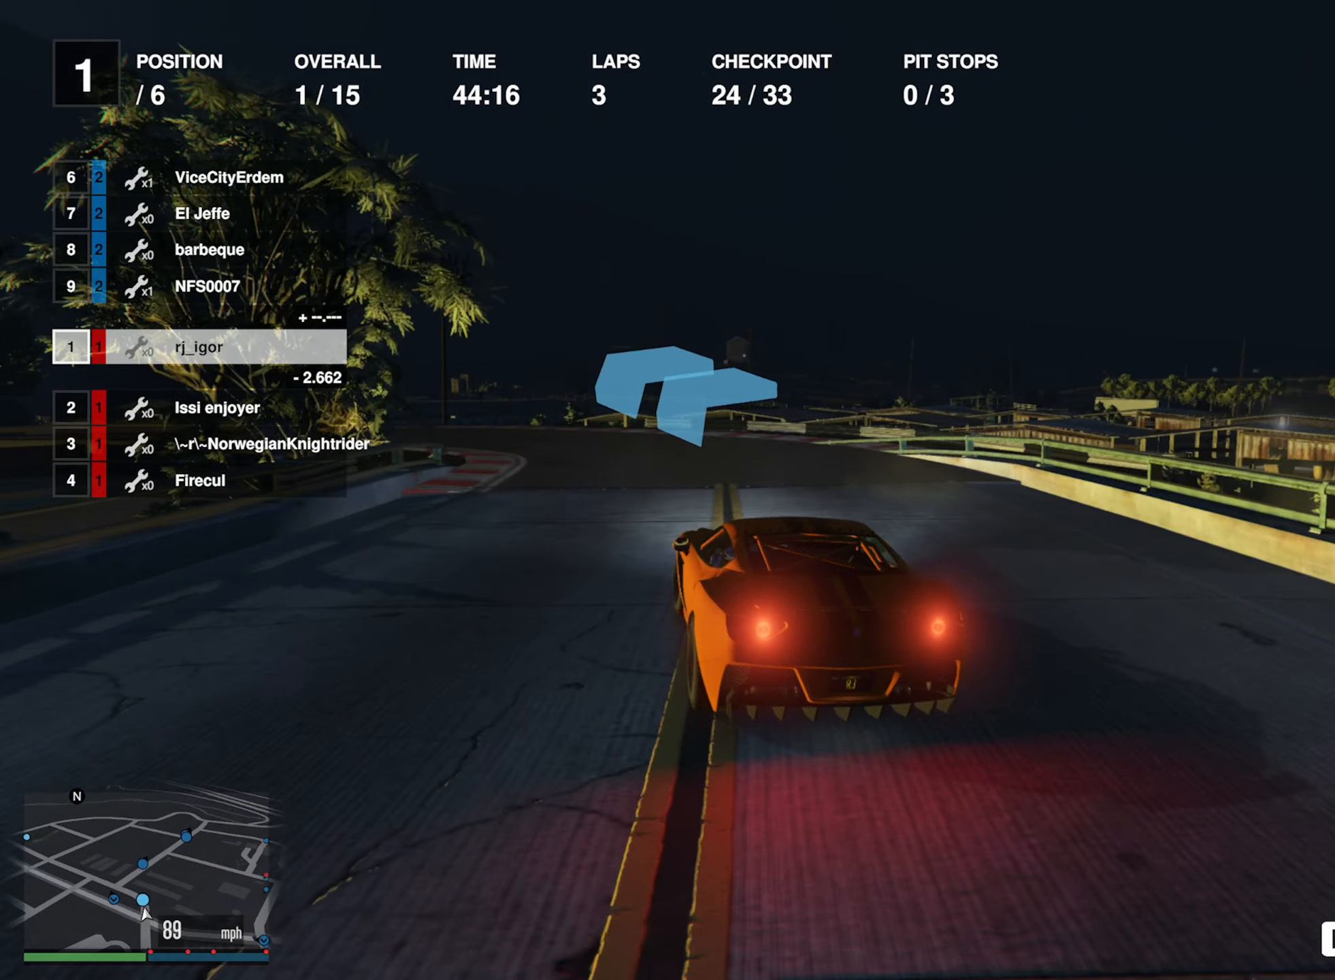
{"buttons": ["R2"], "left_stick": "left", "right_stick": "center", "events": [[150, "left_stick", "center"], [200, "left_stick", "left"], [367, "left_stick", "center"], [484, "left_stick", "left"]]}
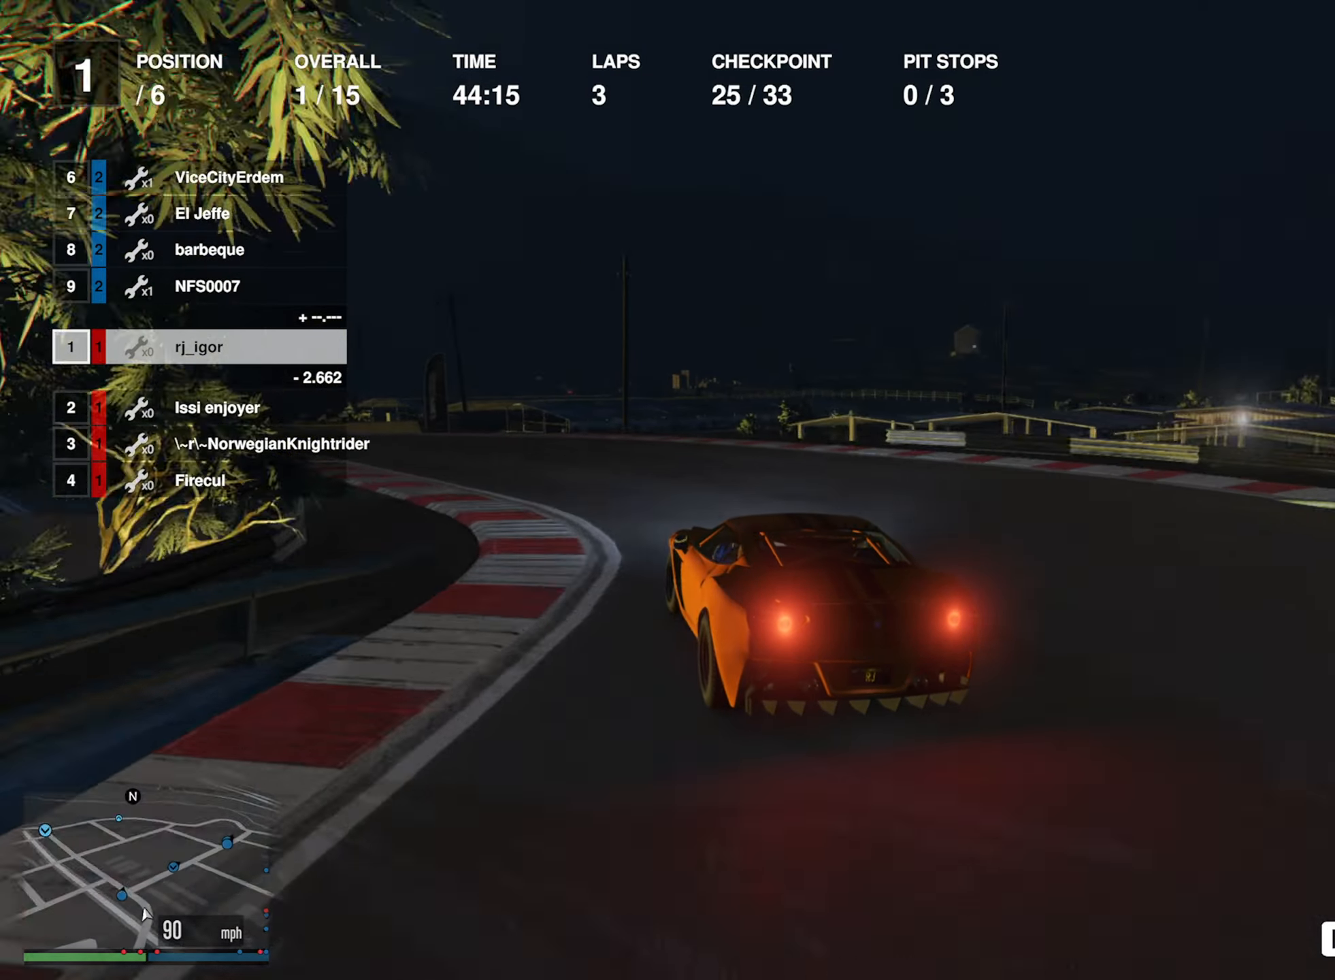
{"buttons": ["R2"], "left_stick": "left", "right_stick": "center", "events": [[17, "left_stick", "down-left"], [134, "left_stick", "center"], [384, "left_stick", "left"]]}
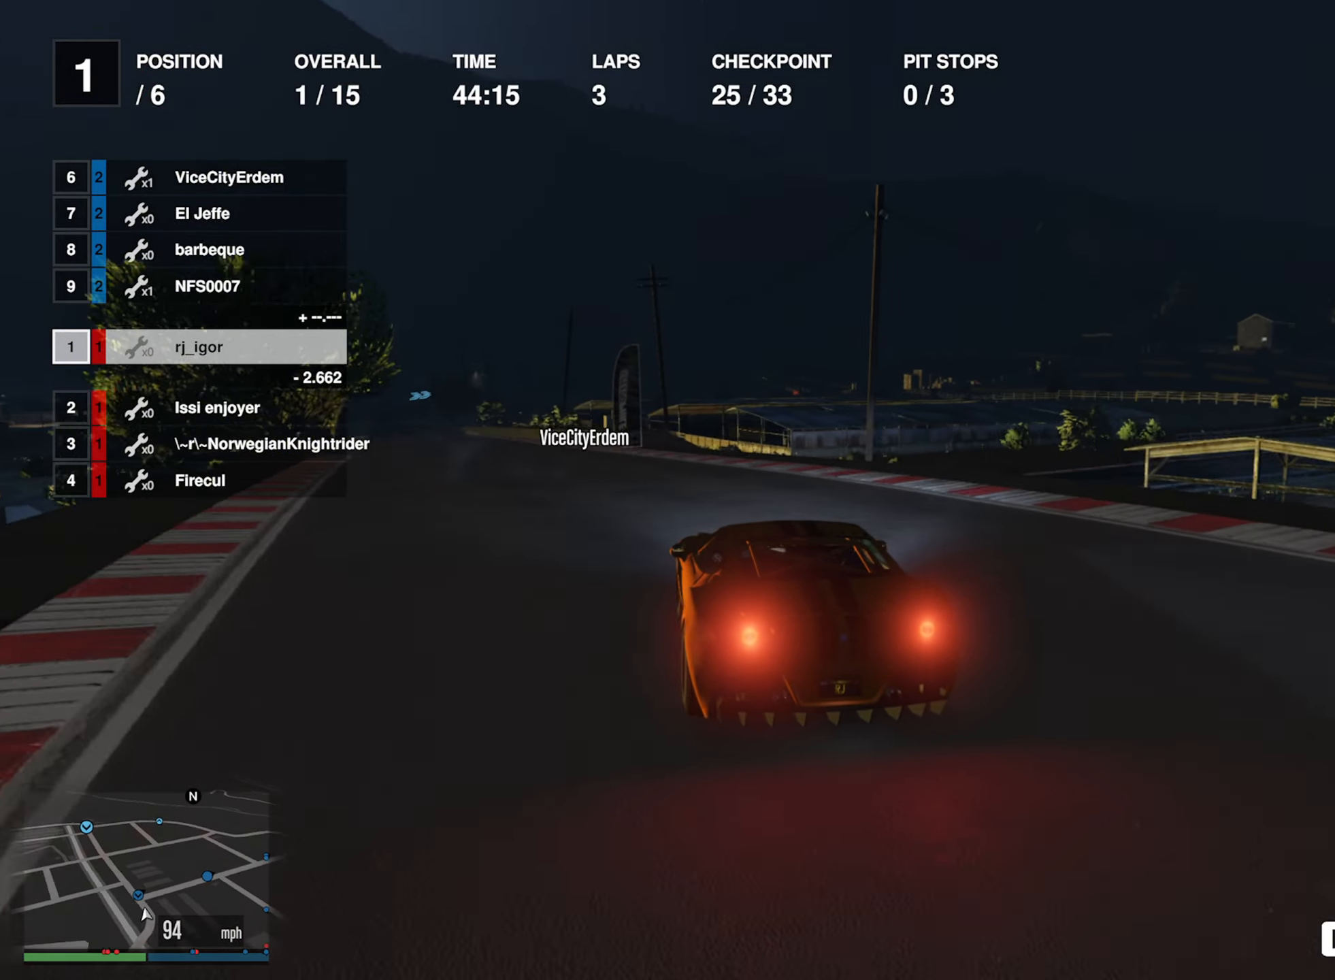
{"buttons": ["R2"], "left_stick": "center", "right_stick": "center", "events": [[34, "left_stick", "center"], [167, "left_stick", "left"], [317, "left_stick", "center"]]}